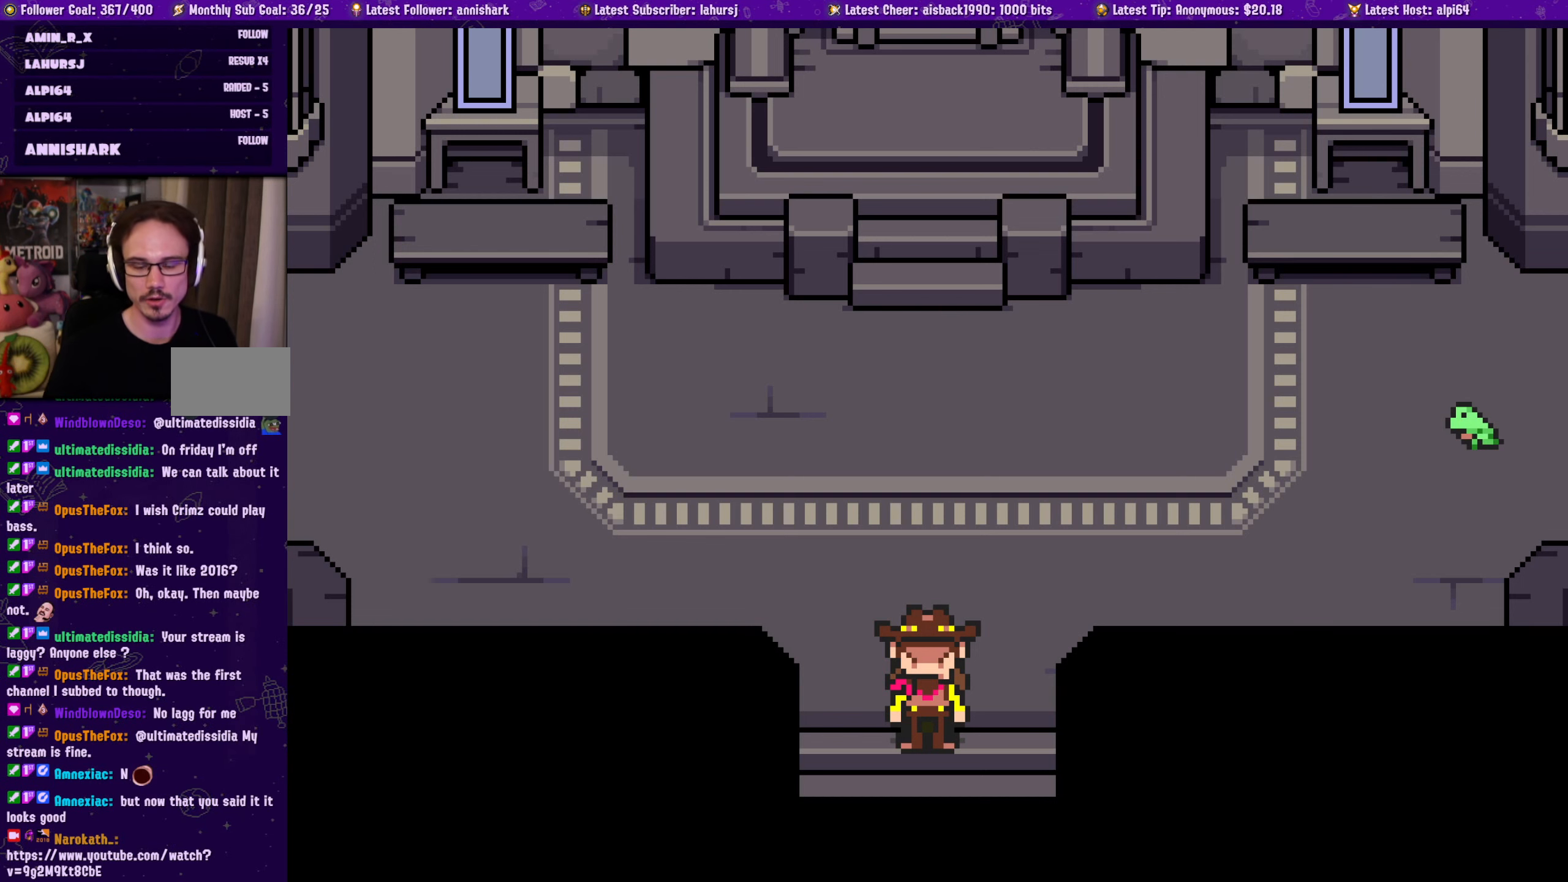
Gameplay with a controller (PlayStation layout); each line is a JSON object with the inputs held at the frame after it. "button_events" lists button changes between this image and that frame as [ms after this image, input, new state], when the widget could be followed in between (sticks are given only as held states). Not read: L3 R3 left_stick right_stick.
{"buttons": ["DPAD_UP"], "button_events": [[233, "DPAD_UP", "down"]]}
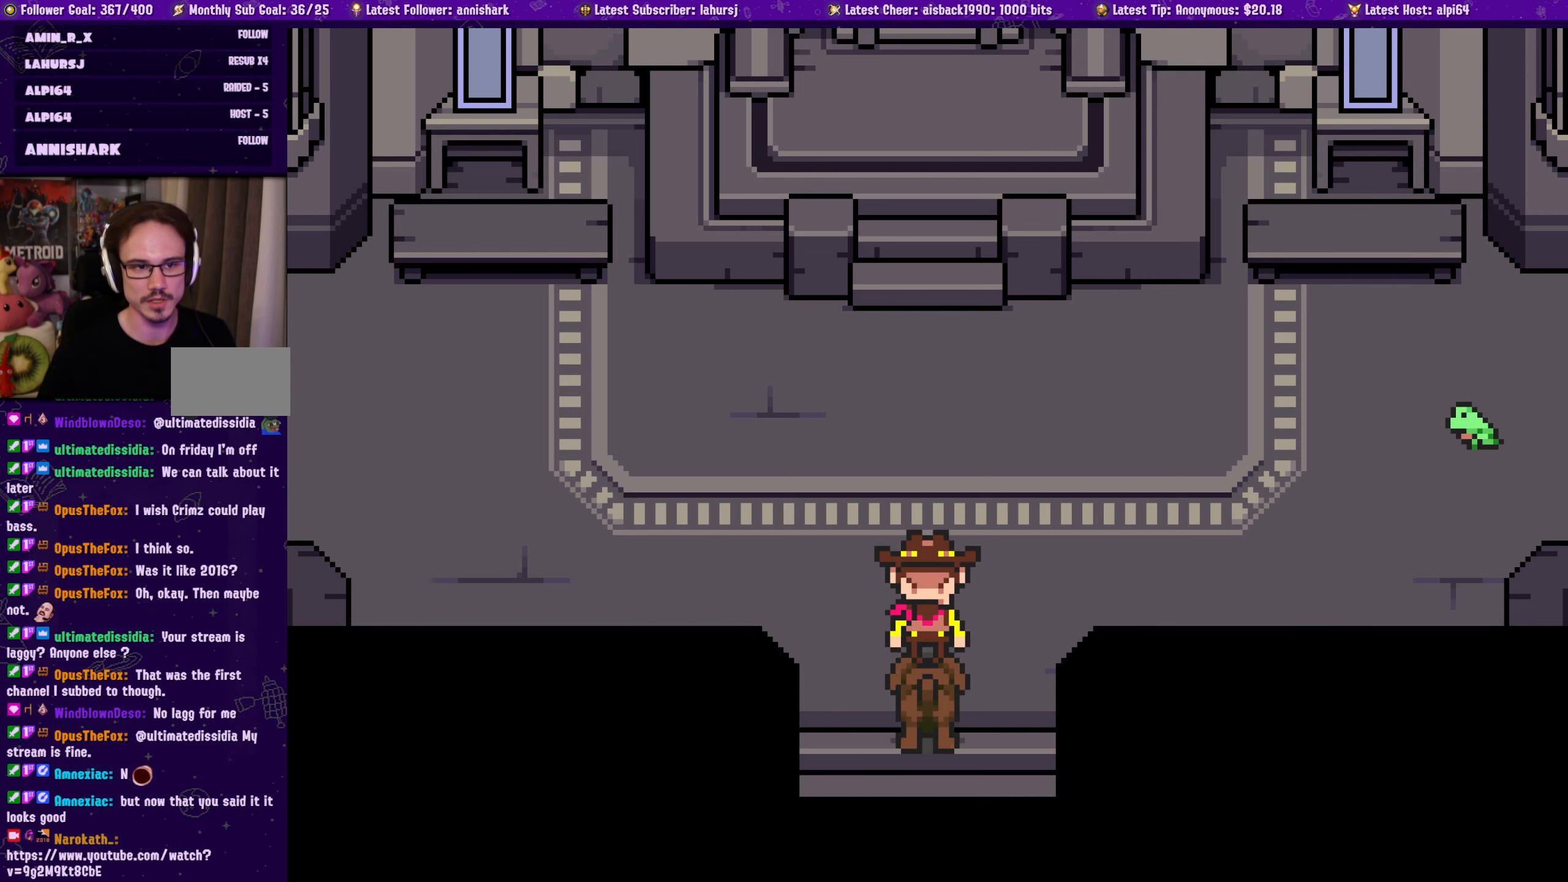
{"buttons": ["DPAD_UP", "DPAD_RIGHT"], "button_events": [[200, "DPAD_RIGHT", "down"]]}
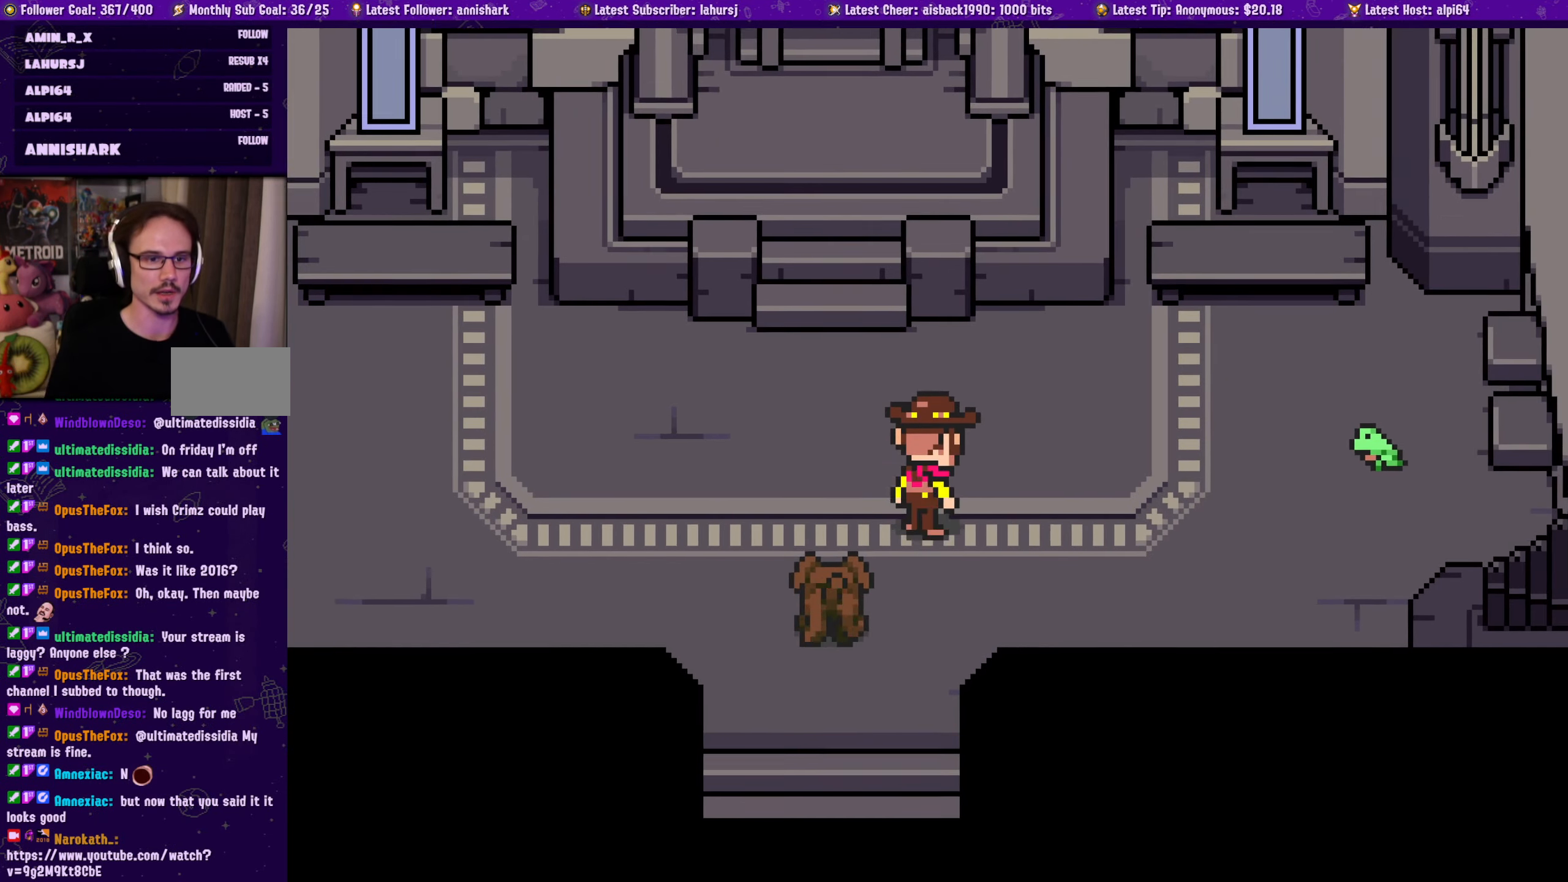
{"buttons": ["DPAD_UP"], "button_events": [[133, "DPAD_RIGHT", "up"], [200, "DPAD_LEFT", "down"], [300, "DPAD_UP", "up"], [334, "DPAD_LEFT", "up"], [484, "DPAD_UP", "down"]]}
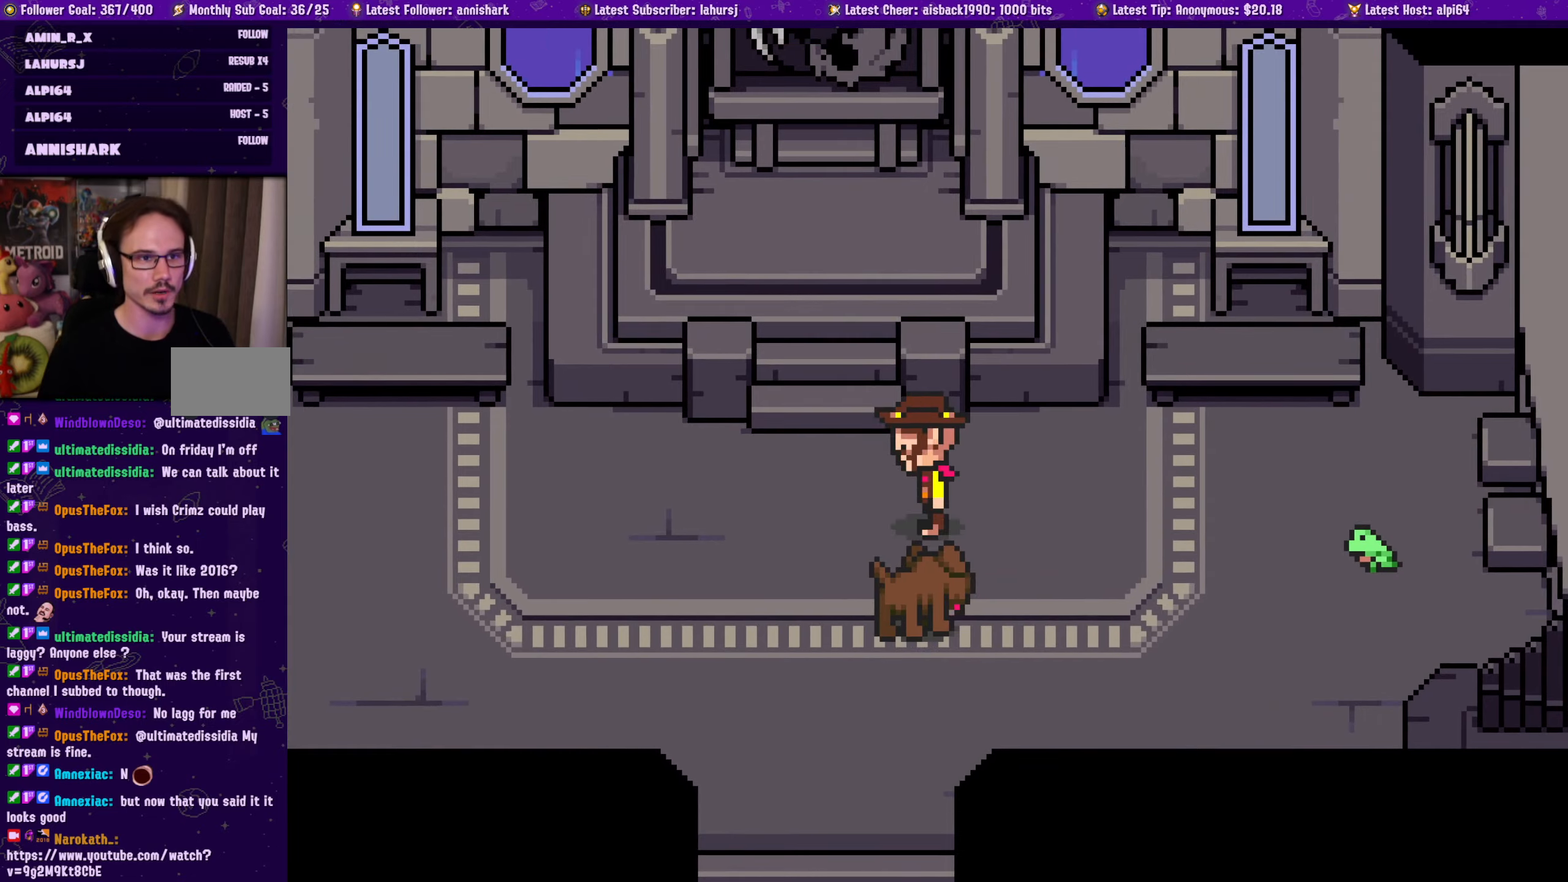
{"buttons": ["DPAD_RIGHT"], "button_events": [[117, "DPAD_RIGHT", "down"], [150, "DPAD_UP", "up"], [200, "DPAD_DOWN", "down"], [417, "DPAD_DOWN", "up"]]}
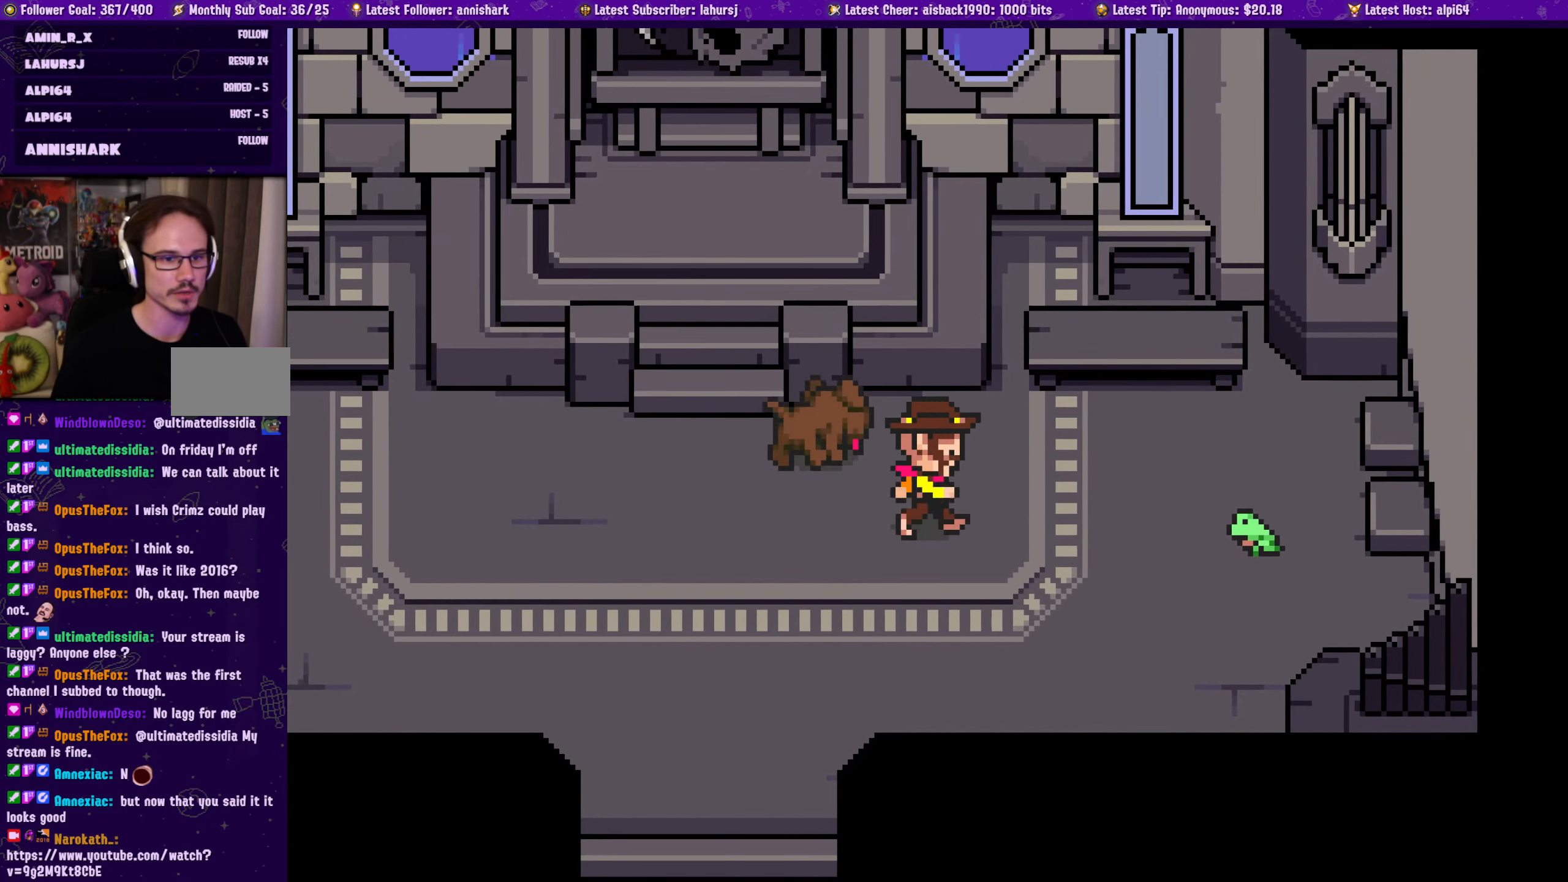
{"buttons": [], "button_events": [[67, "DPAD_RIGHT", "up"], [217, "CROSS", "down"], [367, "CROSS", "up"]]}
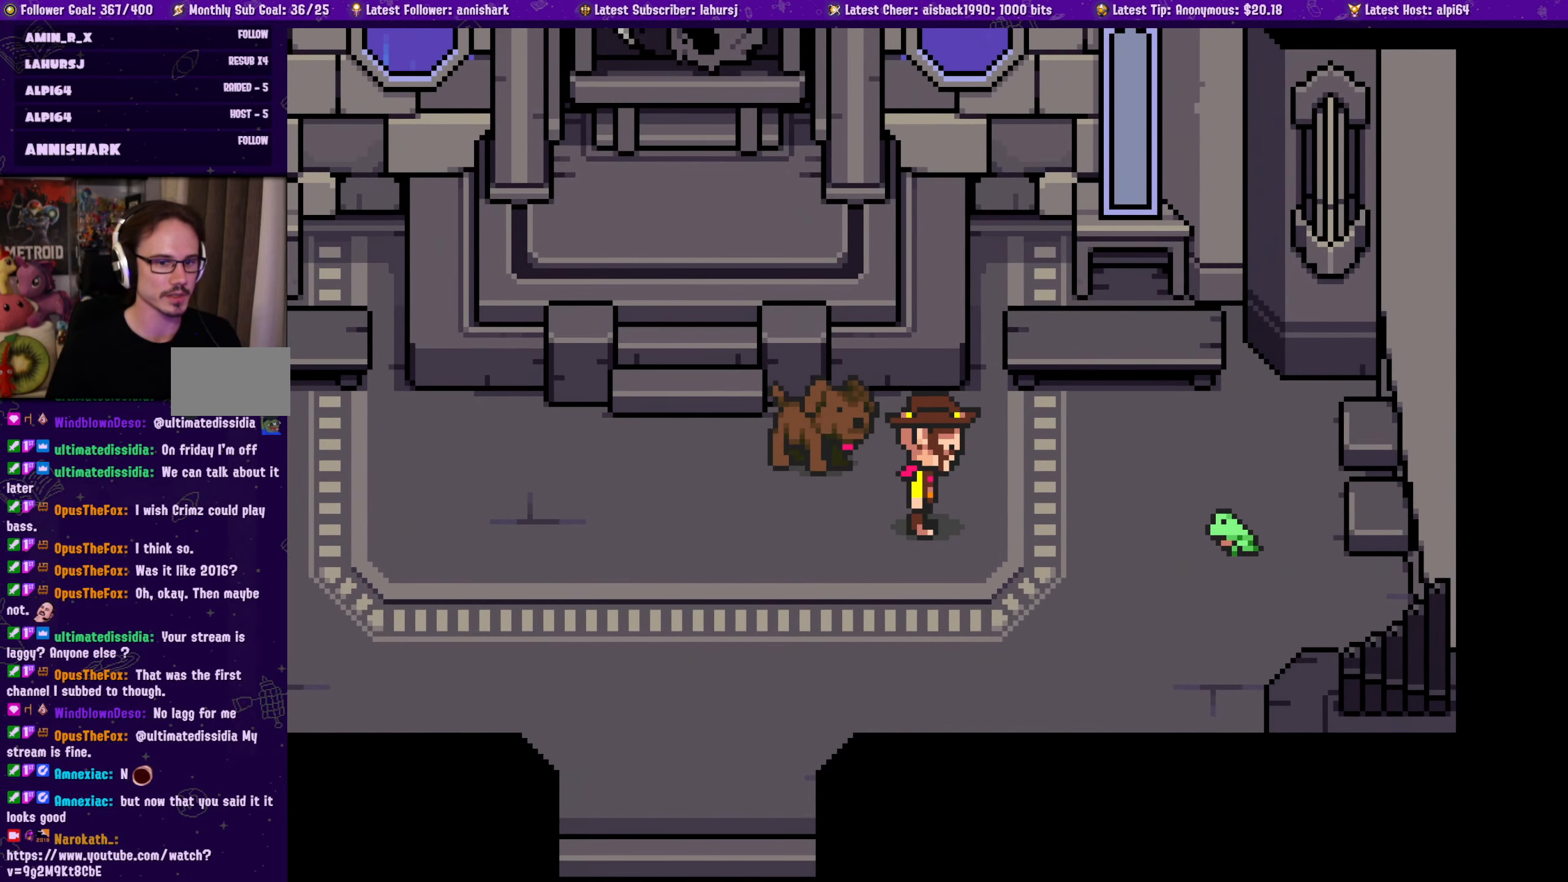
{"buttons": ["DPAD_RIGHT"], "button_events": [[134, "SQUARE", "down"], [184, "DPAD_RIGHT", "down"], [267, "SQUARE", "up"], [284, "DPAD_DOWN", "down"], [350, "DPAD_DOWN", "up"]]}
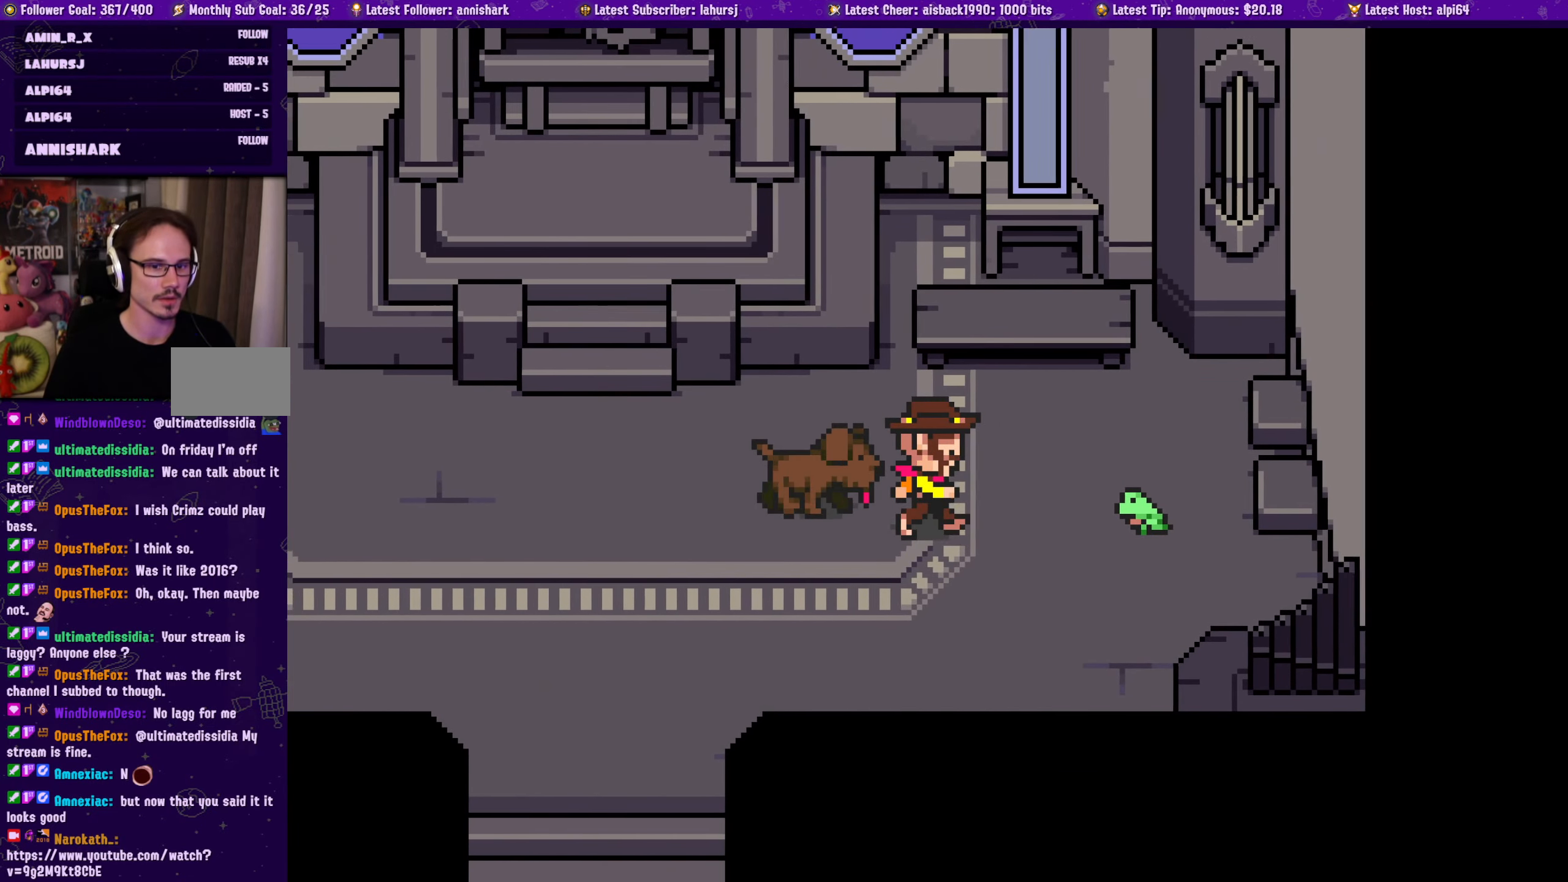
{"buttons": ["DPAD_RIGHT"], "button_events": []}
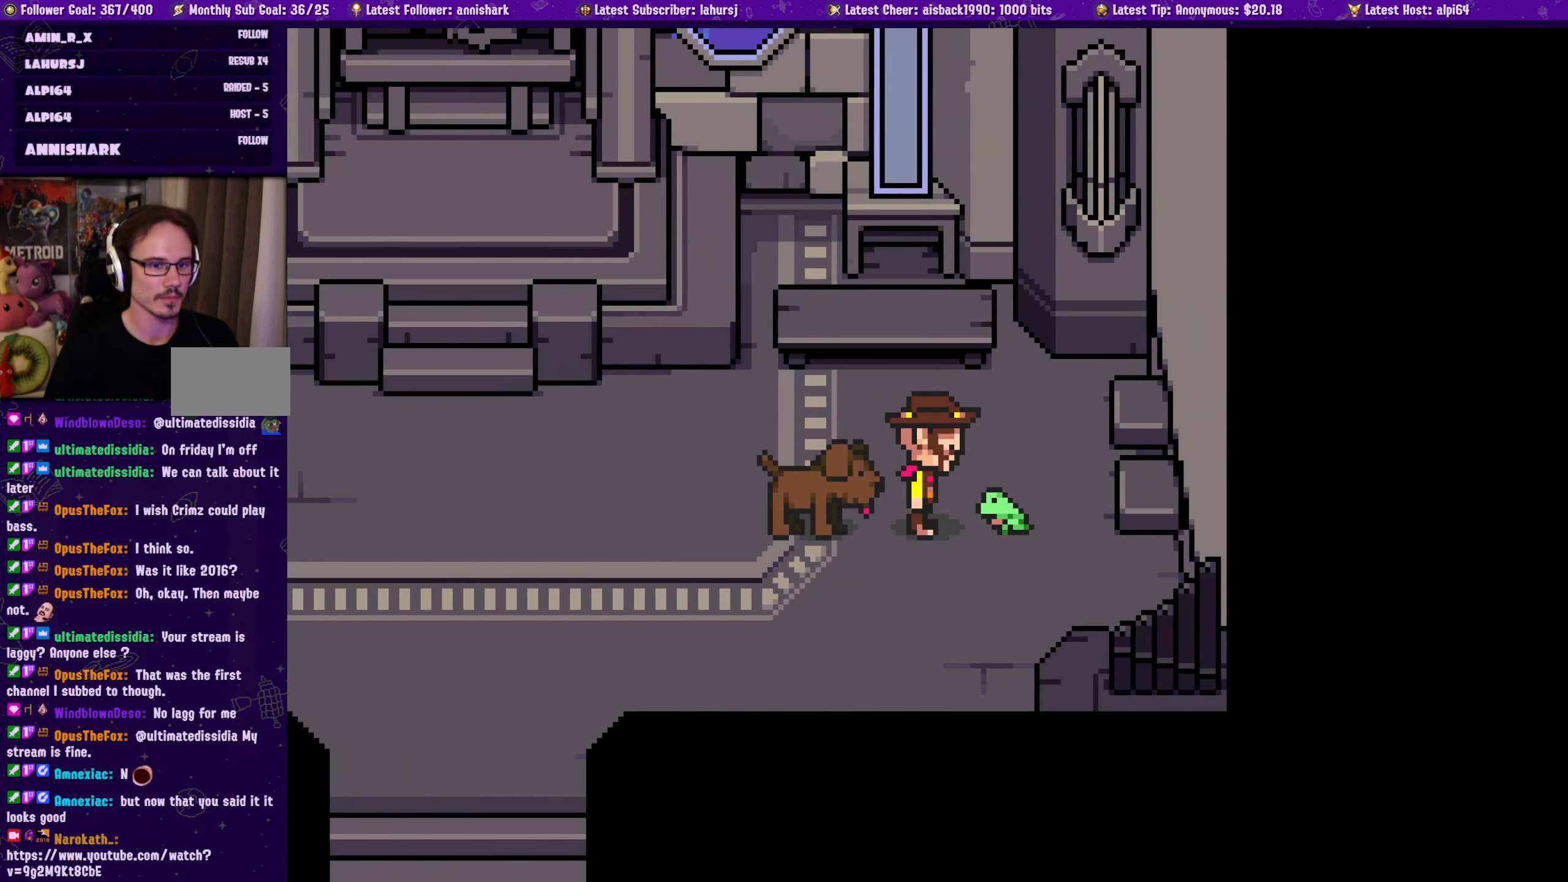
{"buttons": ["CROSS"], "button_events": [[50, "CROSS", "down"], [67, "DPAD_RIGHT", "up"], [184, "CROSS", "up"], [267, "CROSS", "down"], [350, "CROSS", "up"], [434, "CROSS", "down"]]}
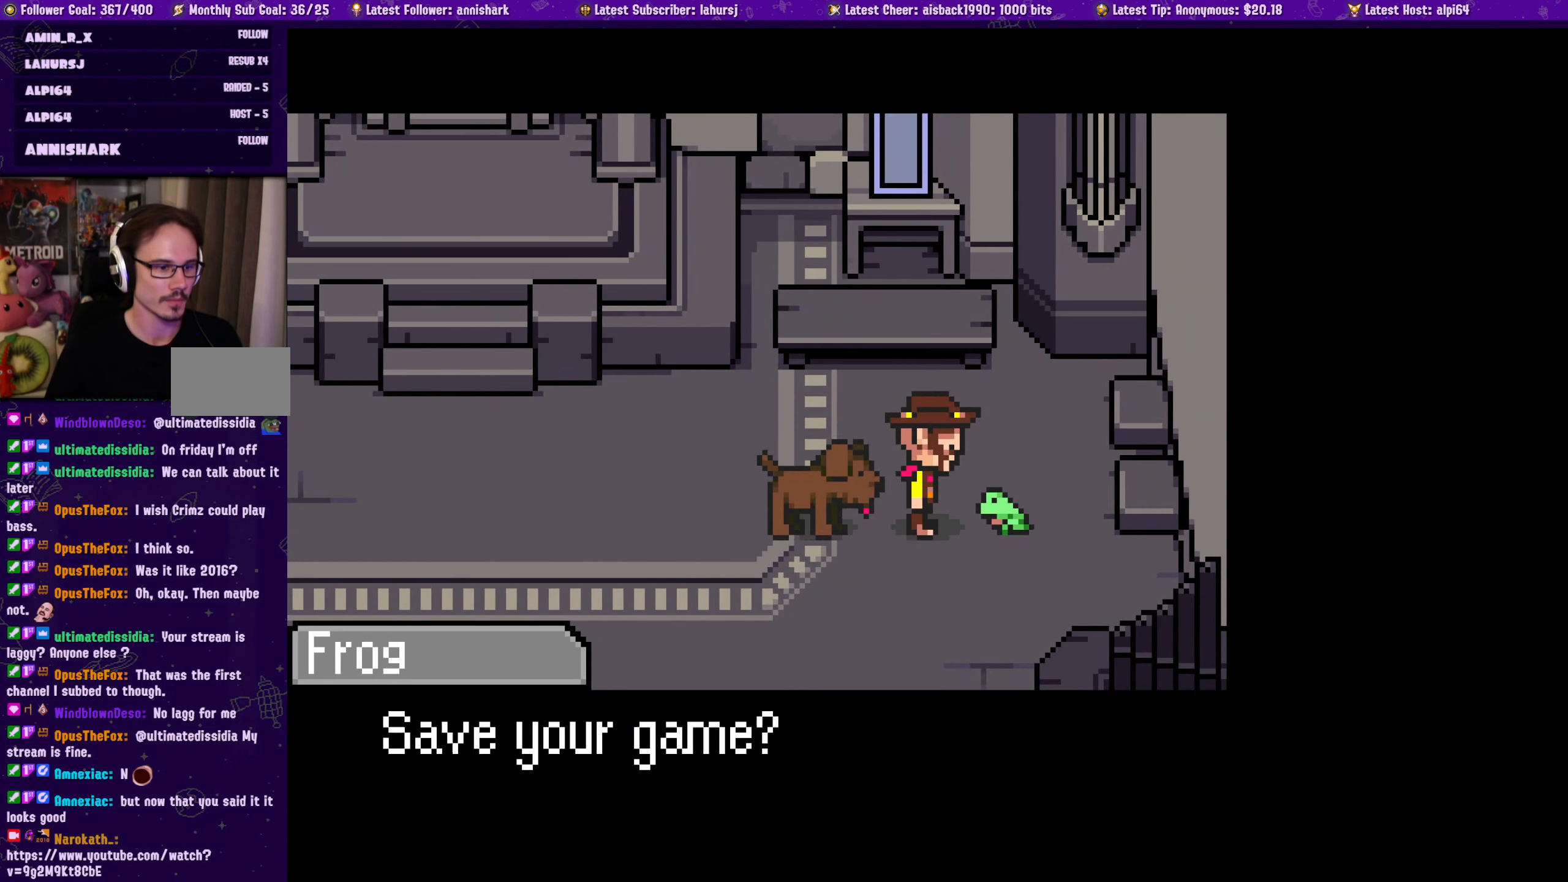
{"buttons": [], "button_events": [[50, "CROSS", "up"], [117, "CROSS", "down"], [234, "CROSS", "up"], [334, "CROSS", "down"], [450, "CROSS", "up"]]}
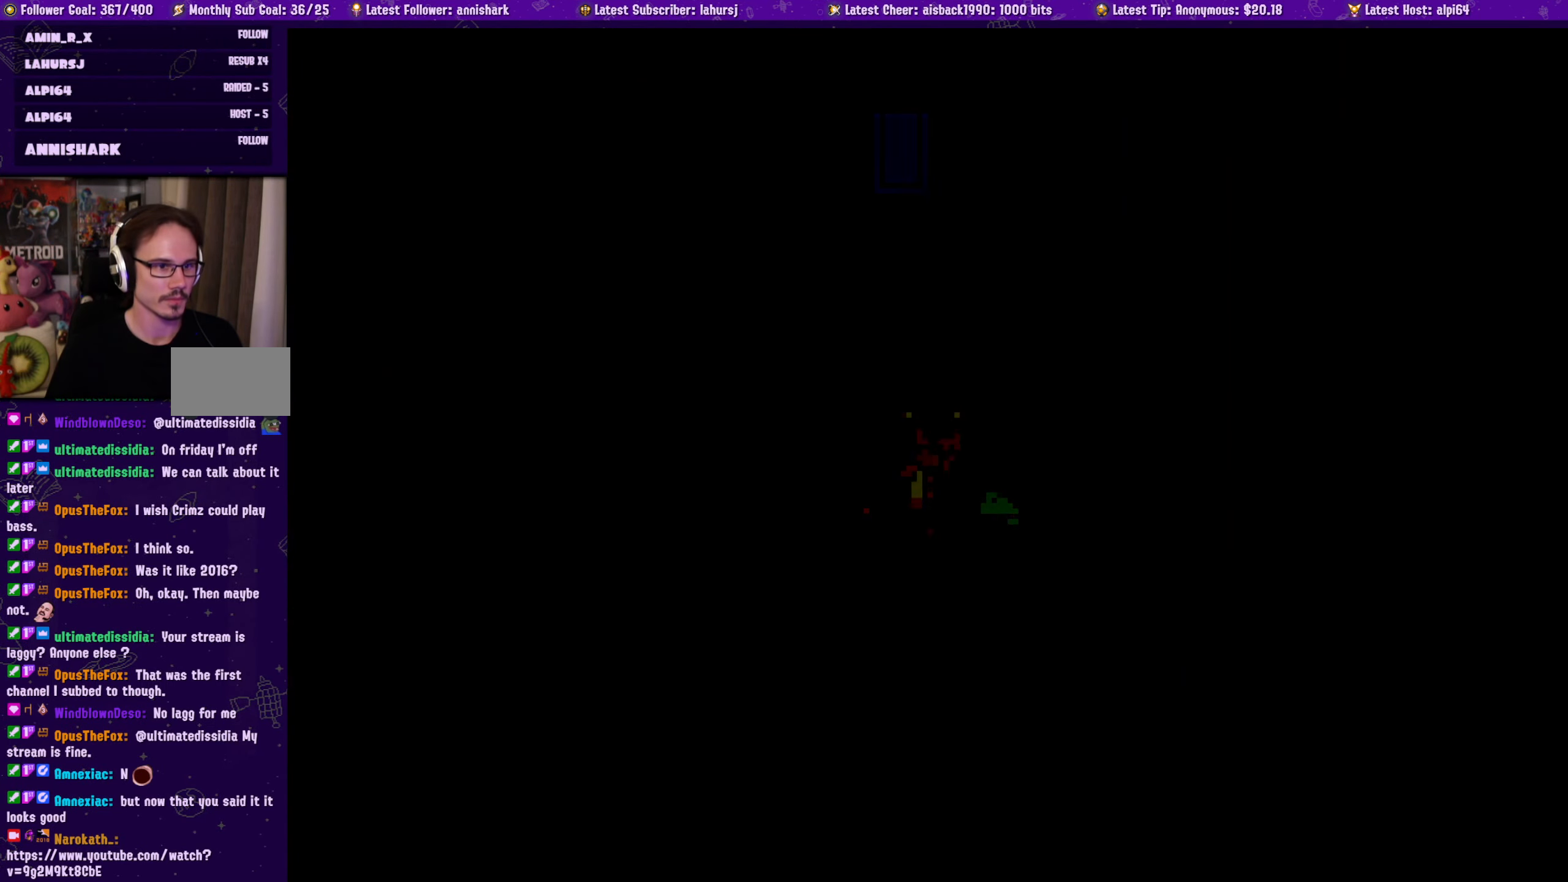
{"buttons": [], "button_events": []}
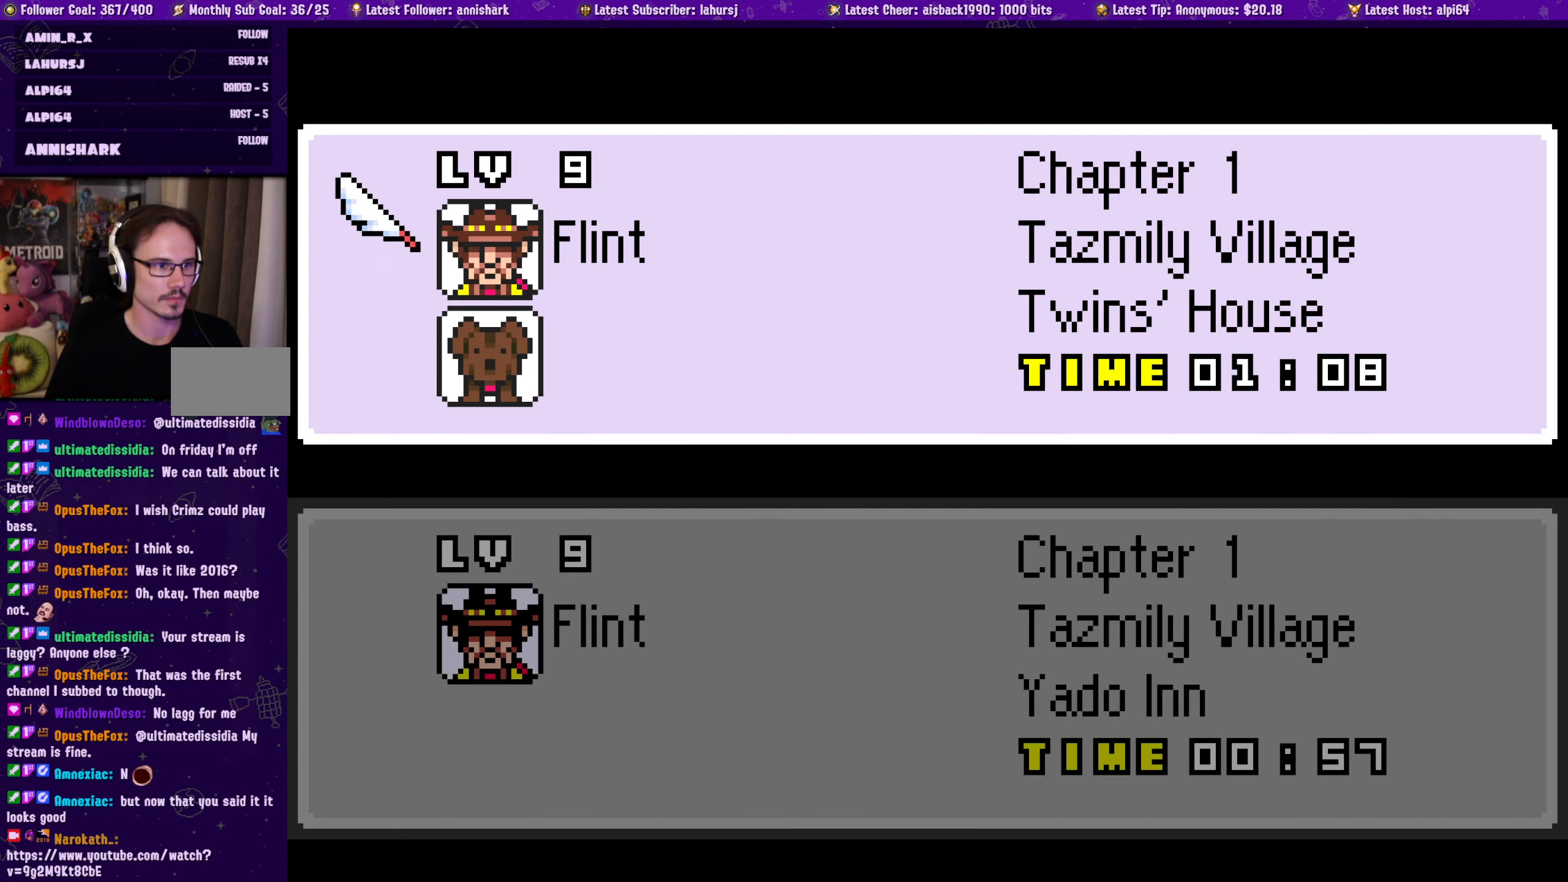
{"buttons": [], "button_events": [[84, "DPAD_DOWN", "down"], [167, "DPAD_DOWN", "up"], [367, "CROSS", "down"], [467, "CROSS", "up"]]}
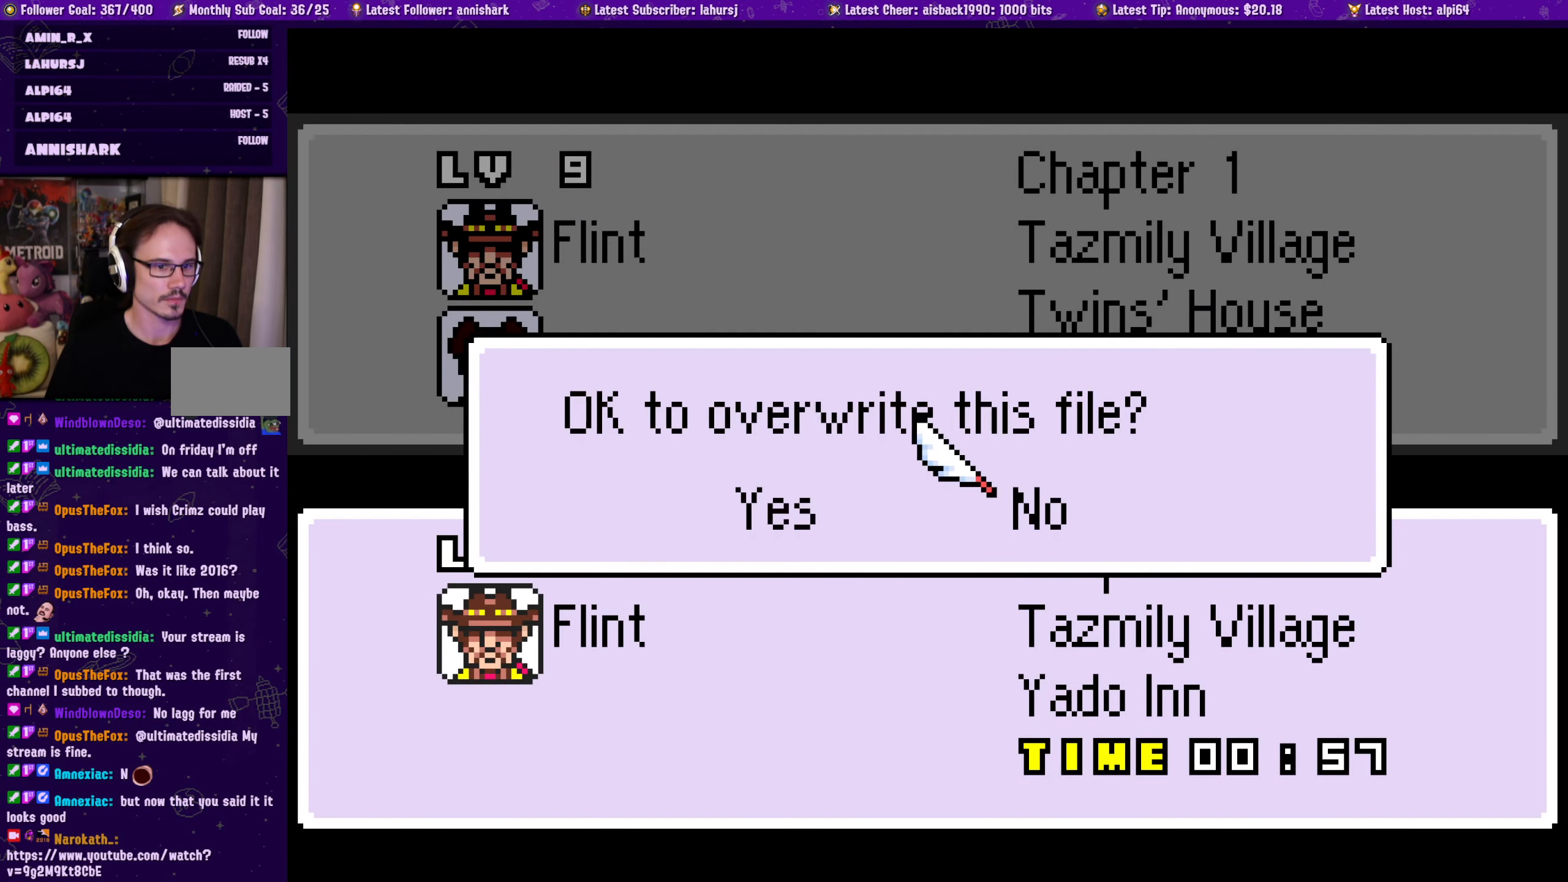
{"buttons": [], "button_events": [[334, "CROSS", "down"], [467, "CROSS", "up"]]}
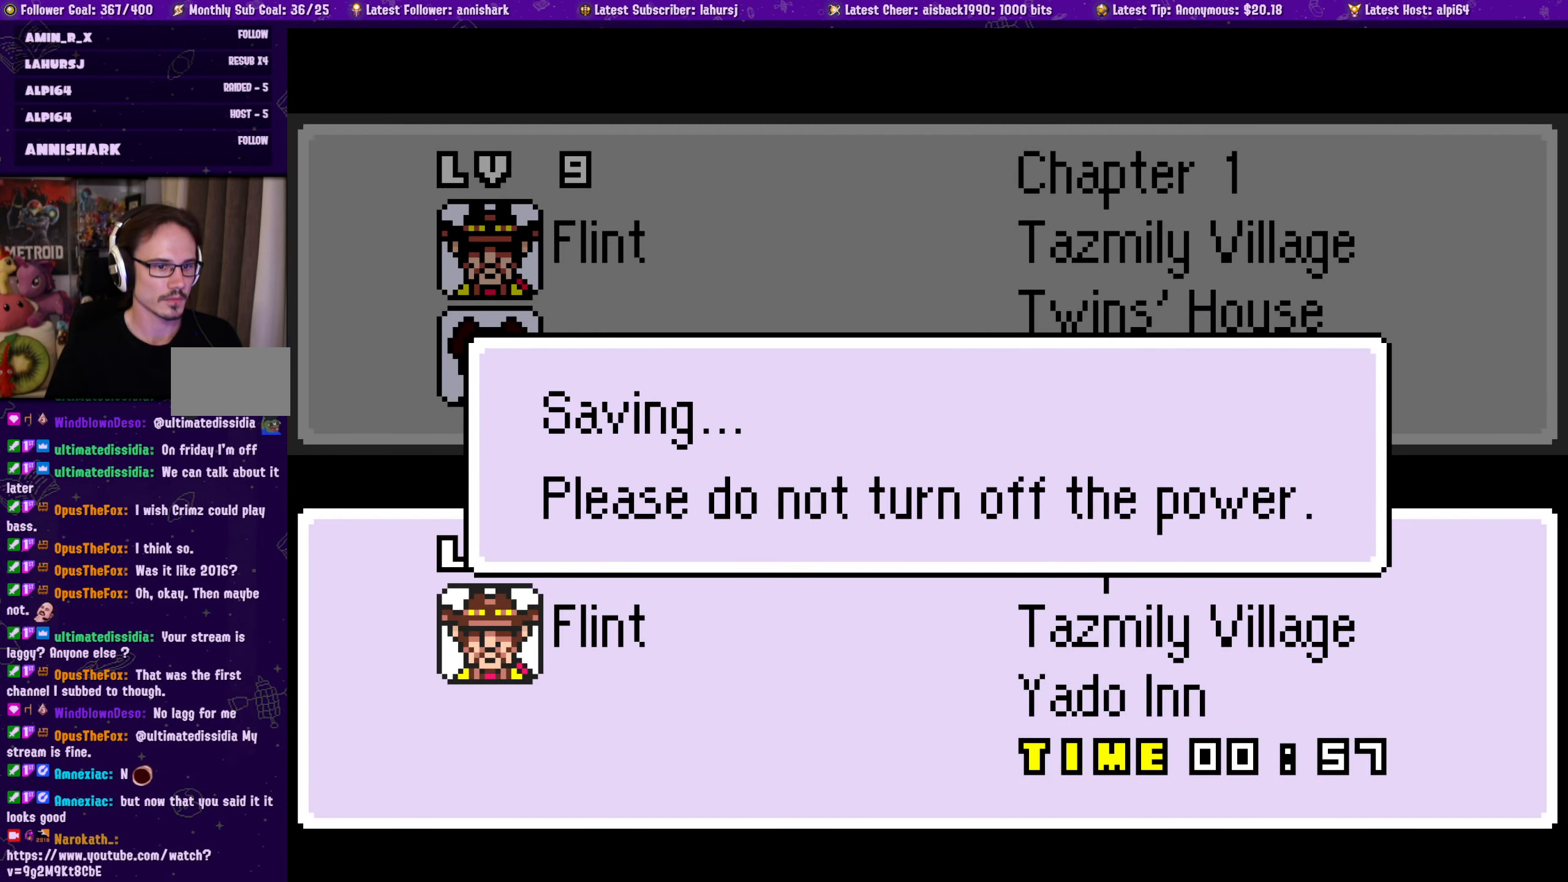
{"buttons": [], "button_events": [[350, "SQUARE", "down"], [450, "SQUARE", "up"]]}
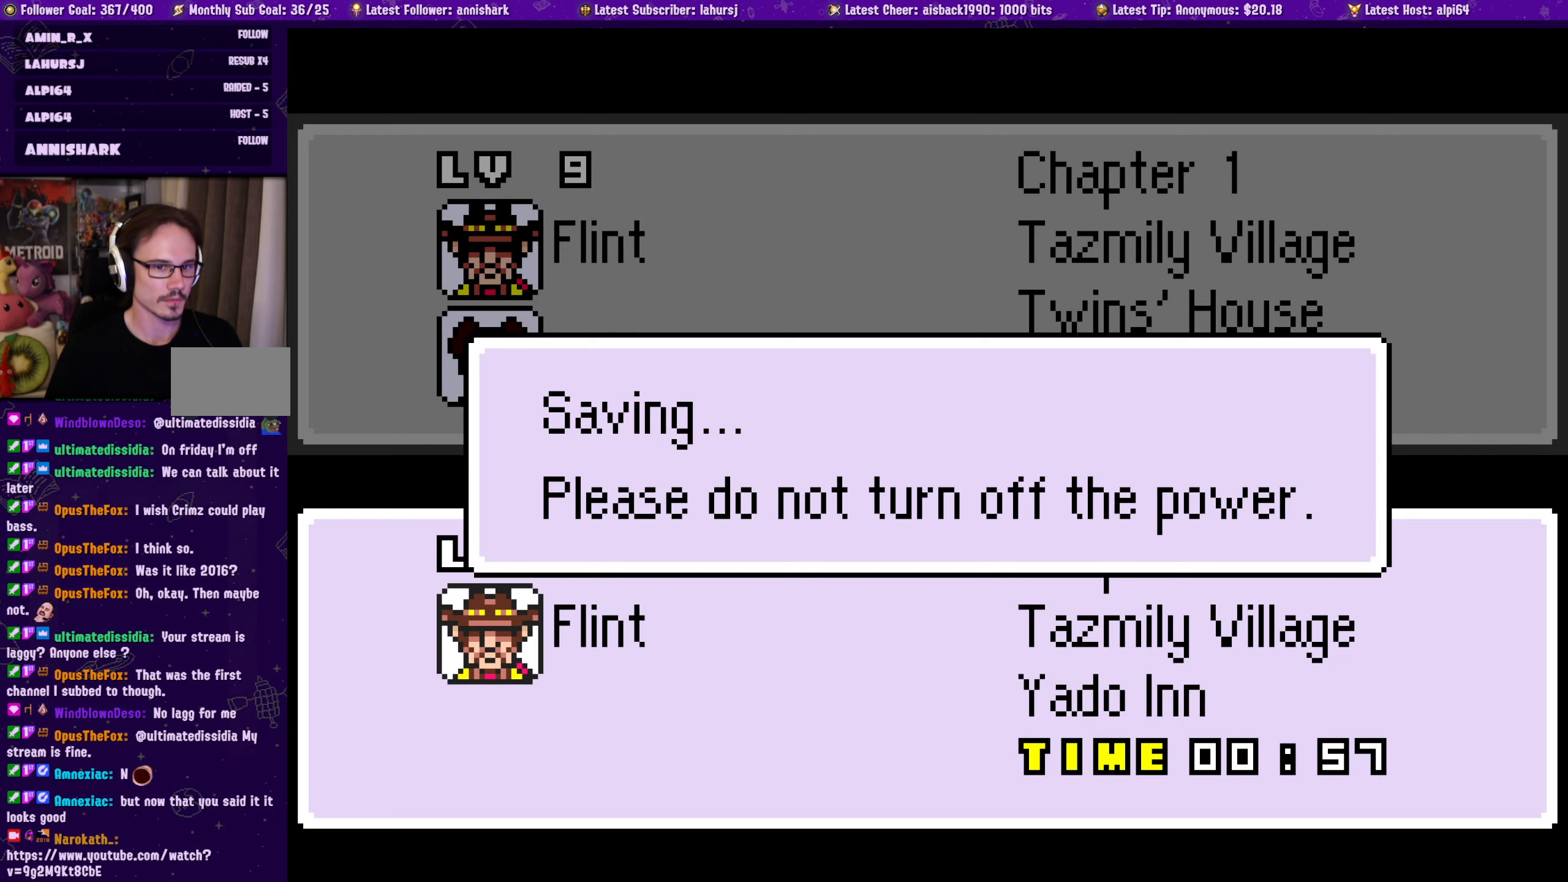
{"buttons": [], "button_events": [[133, "SQUARE", "down"], [200, "SQUARE", "up"], [316, "SQUARE", "down"], [416, "SQUARE", "up"]]}
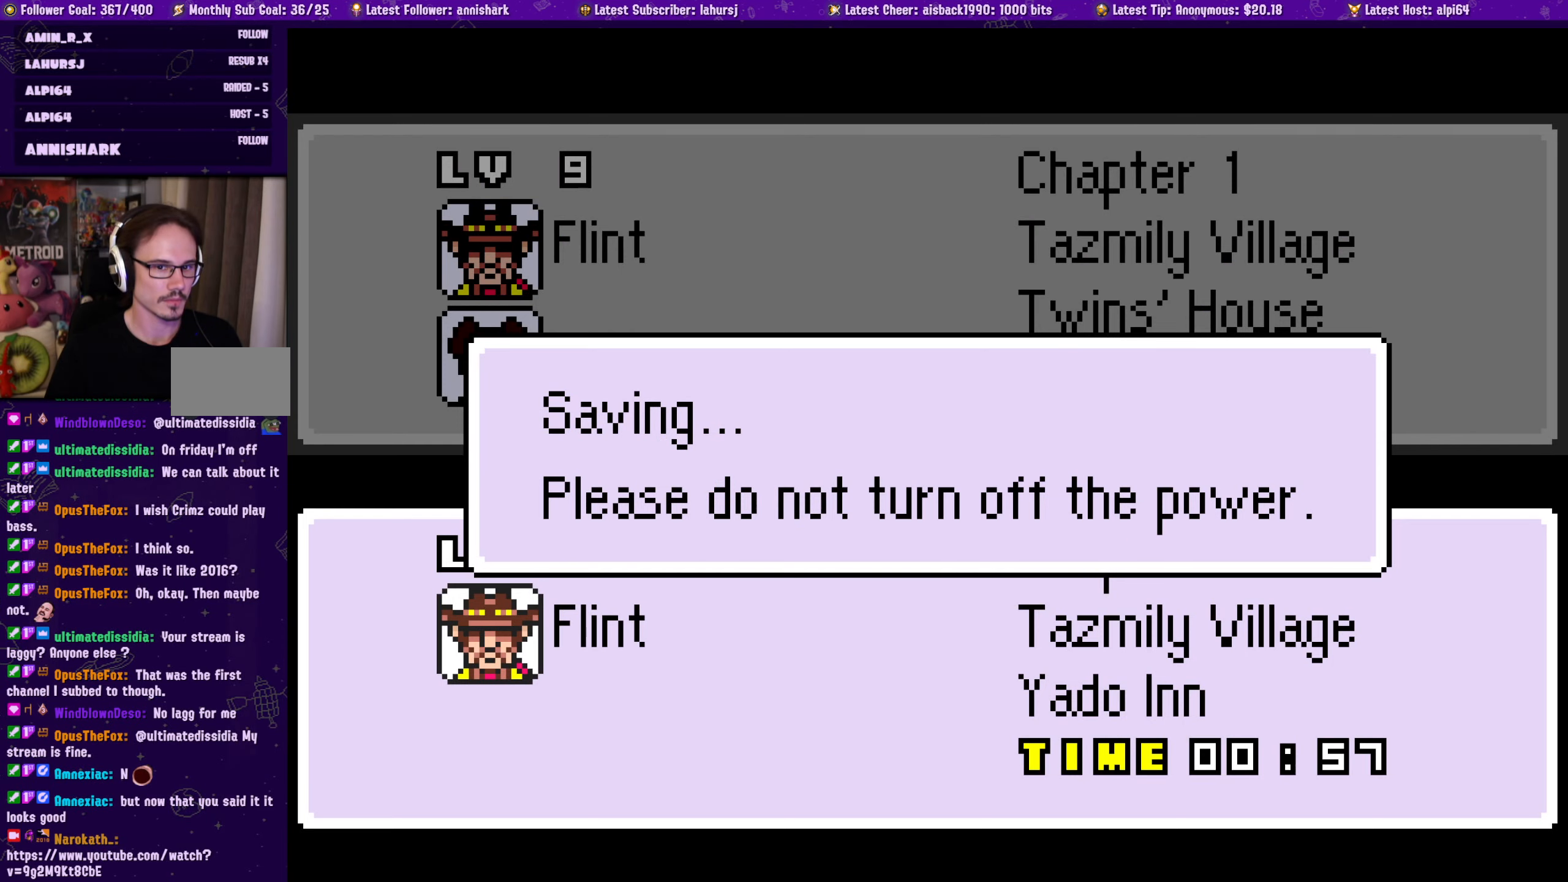
{"buttons": [], "button_events": [[83, "SQUARE", "down"], [450, "SQUARE", "up"]]}
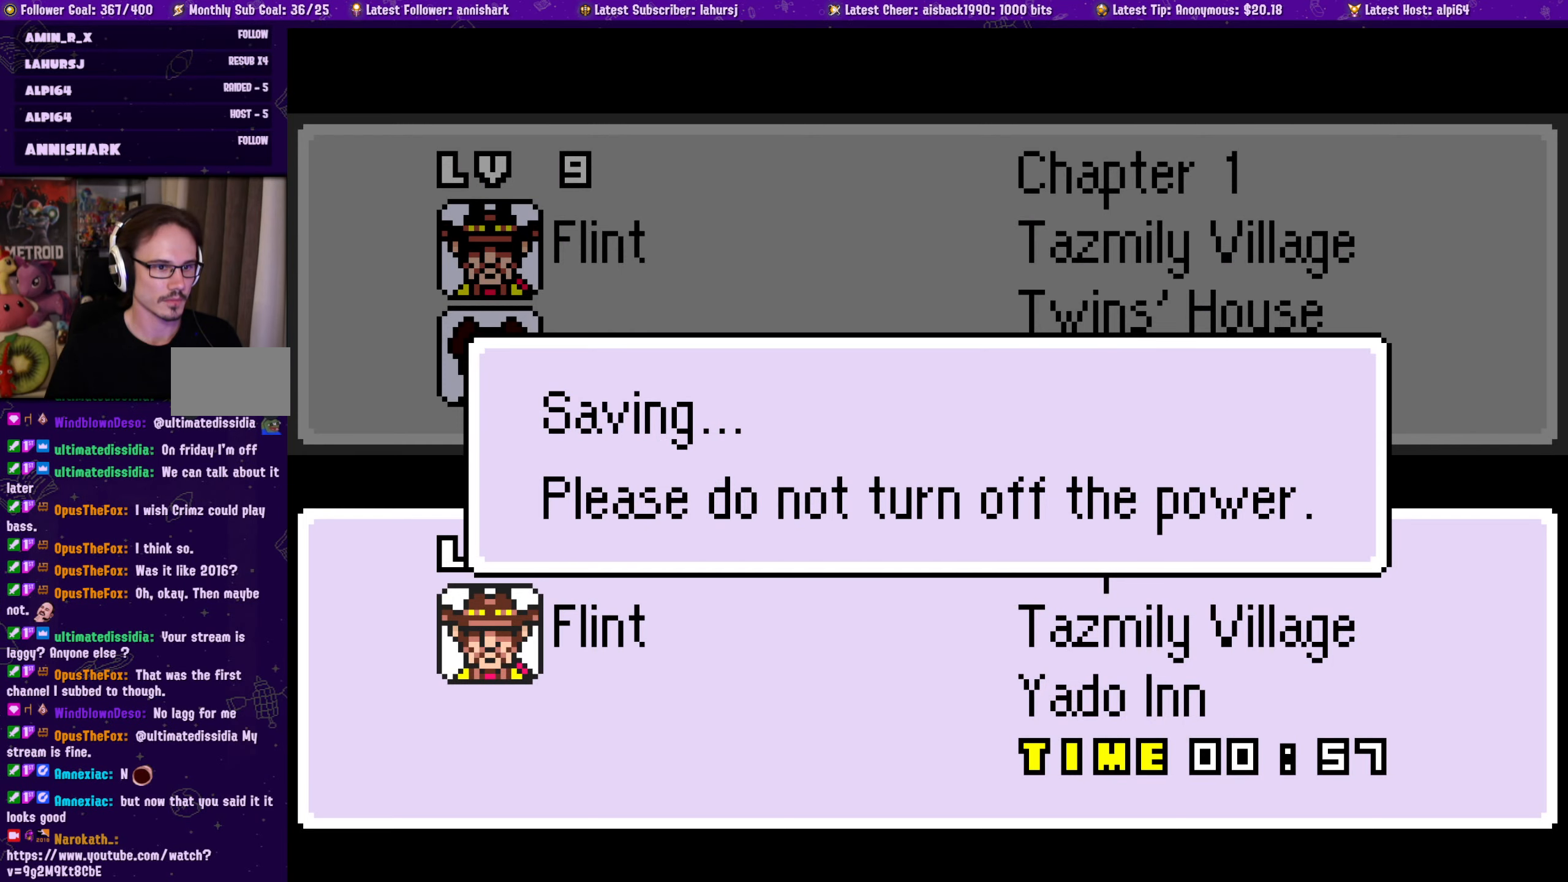
{"buttons": ["SQUARE"], "button_events": [[33, "SQUARE", "down"], [133, "SQUARE", "up"], [283, "SQUARE", "down"], [350, "SQUARE", "up"], [483, "SQUARE", "down"]]}
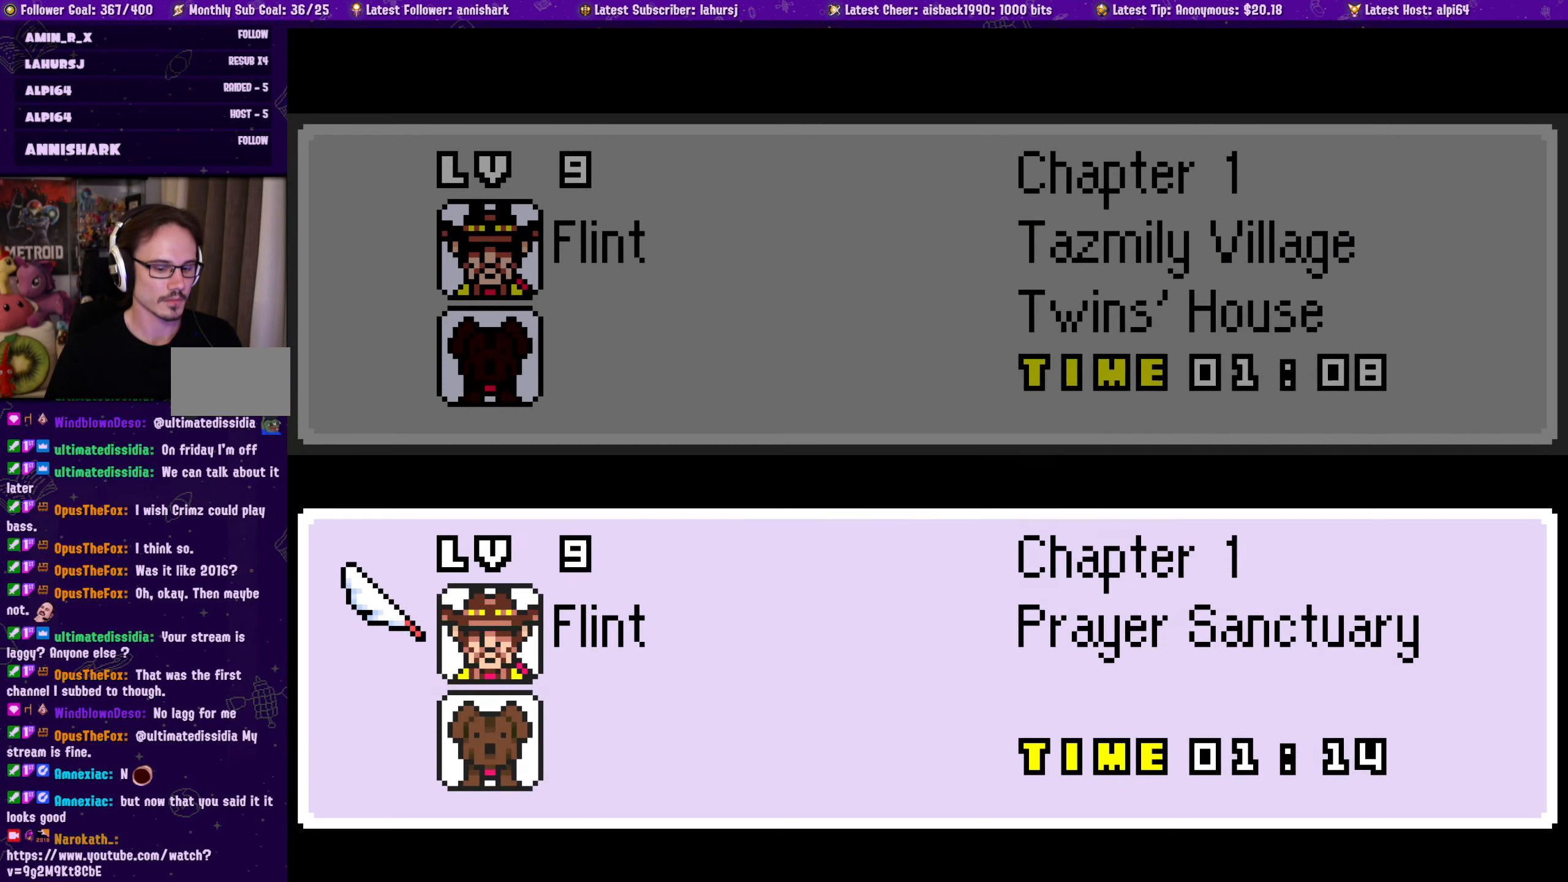
{"buttons": [], "button_events": [[100, "SQUARE", "up"], [200, "SQUARE", "down"], [333, "SQUARE", "up"]]}
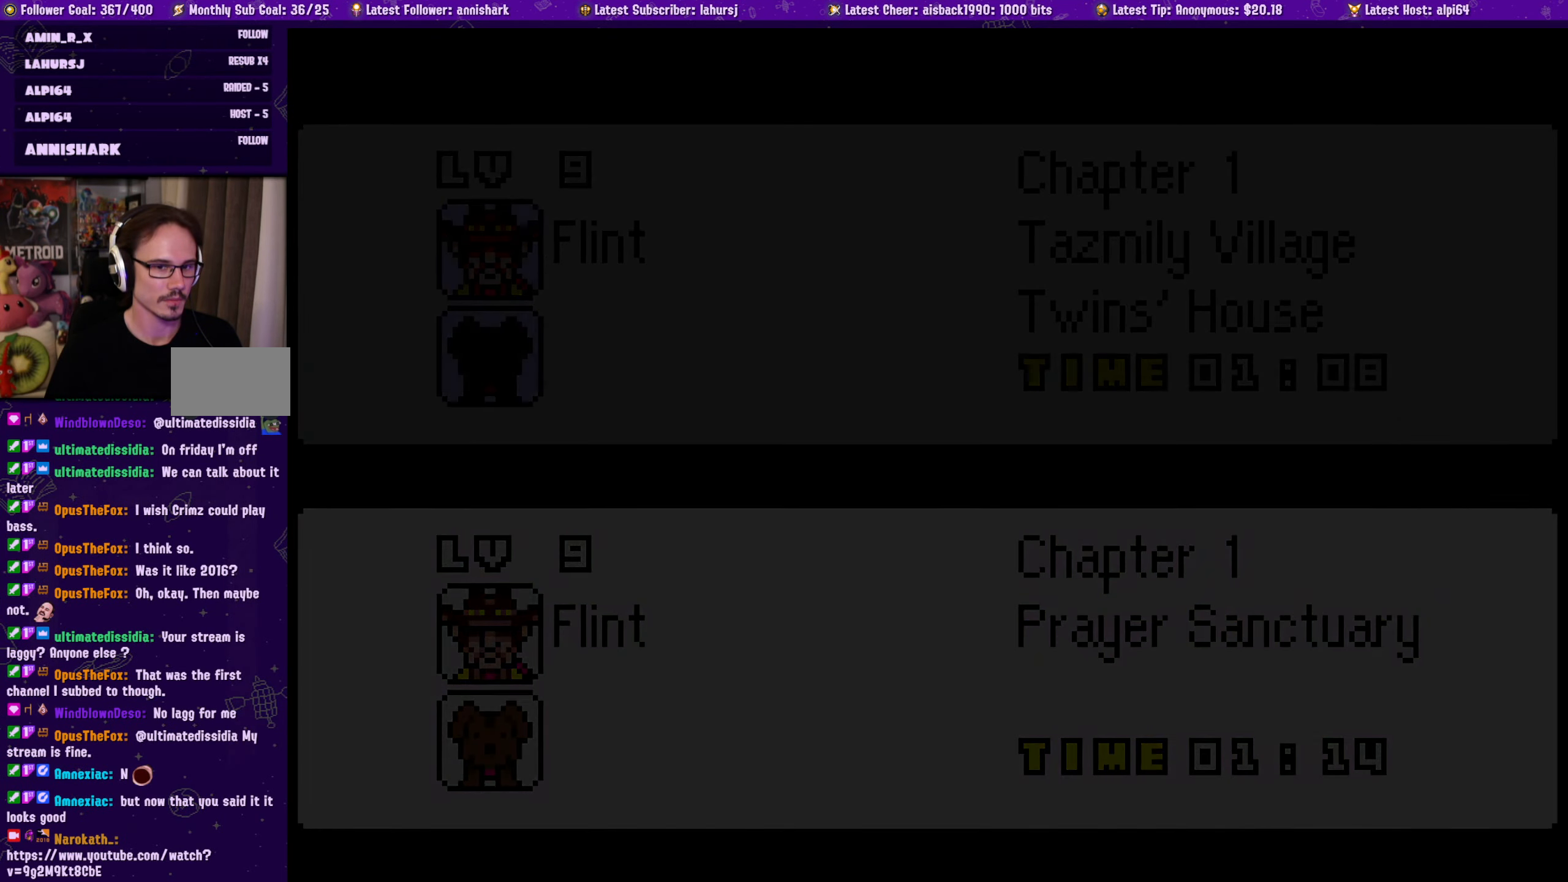
{"buttons": ["DPAD_DOWN", "DPAD_LEFT"], "button_events": [[83, "SQUARE", "down"], [183, "SQUARE", "up"], [233, "DPAD_DOWN", "down"], [233, "DPAD_LEFT", "down"]]}
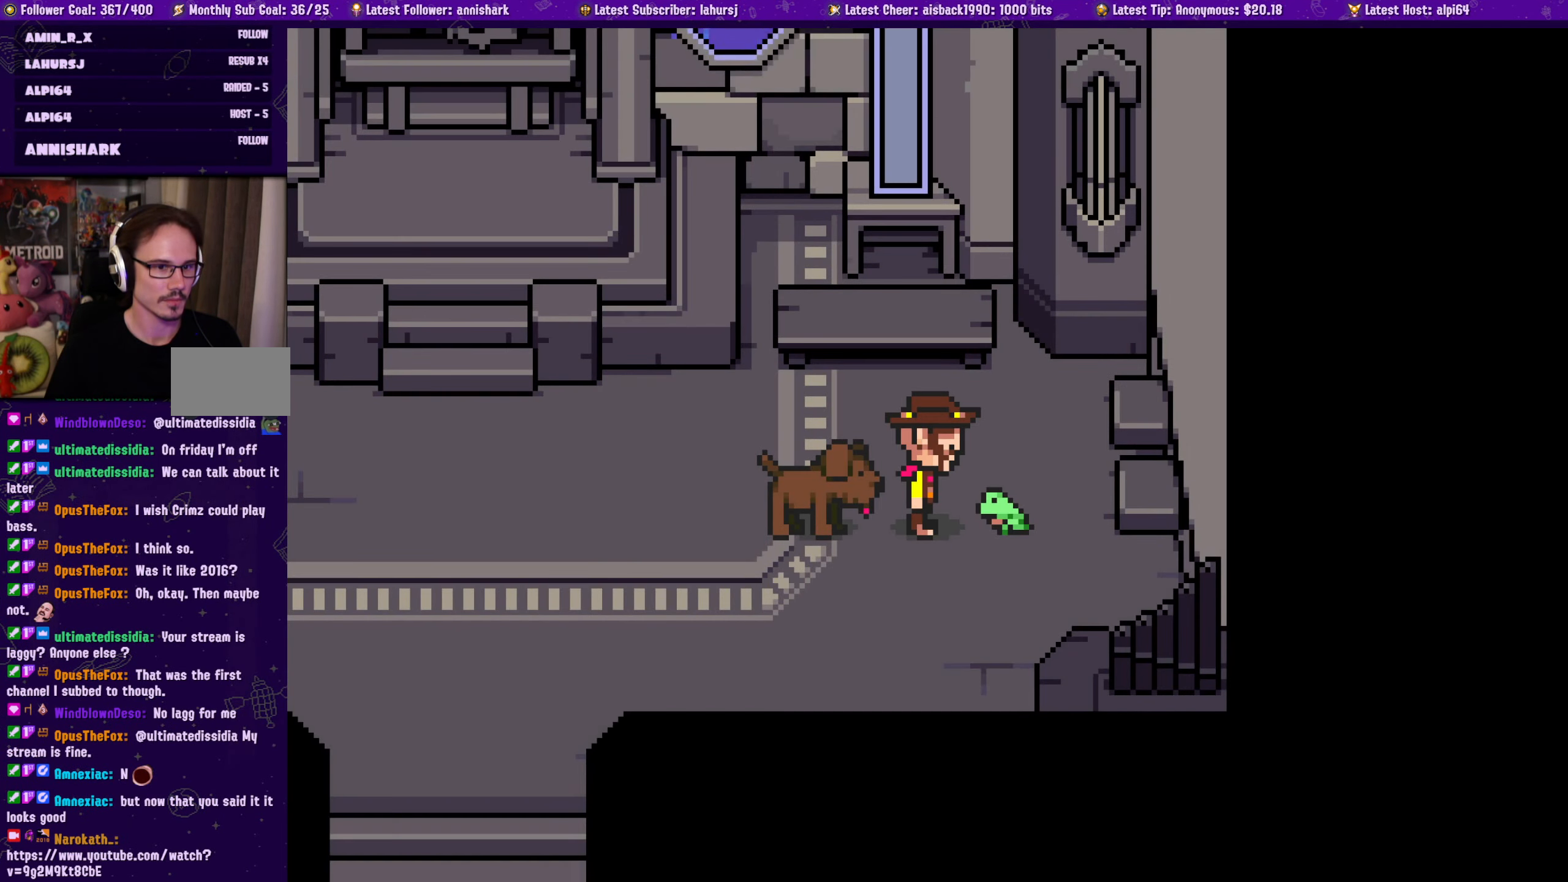
{"buttons": ["SQUARE"], "button_events": [[333, "DPAD_DOWN", "up"], [383, "DPAD_LEFT", "up"], [433, "SQUARE", "down"]]}
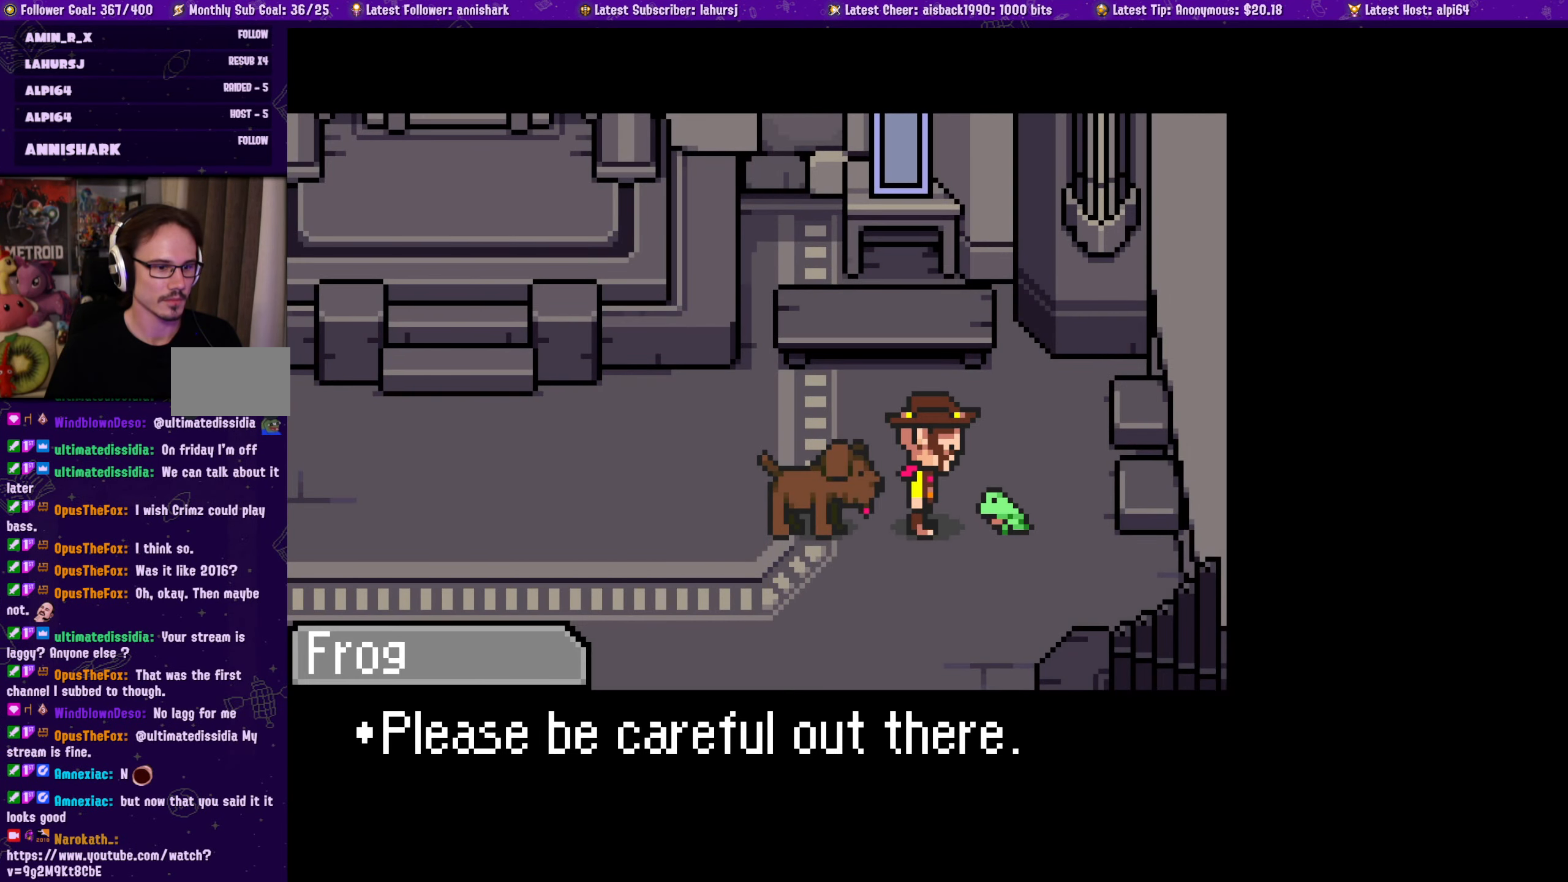
{"buttons": ["DPAD_DOWN", "DPAD_LEFT"], "button_events": [[66, "SQUARE", "up"], [250, "SQUARE", "down"], [350, "DPAD_LEFT", "down"], [383, "DPAD_DOWN", "down"], [383, "SQUARE", "up"]]}
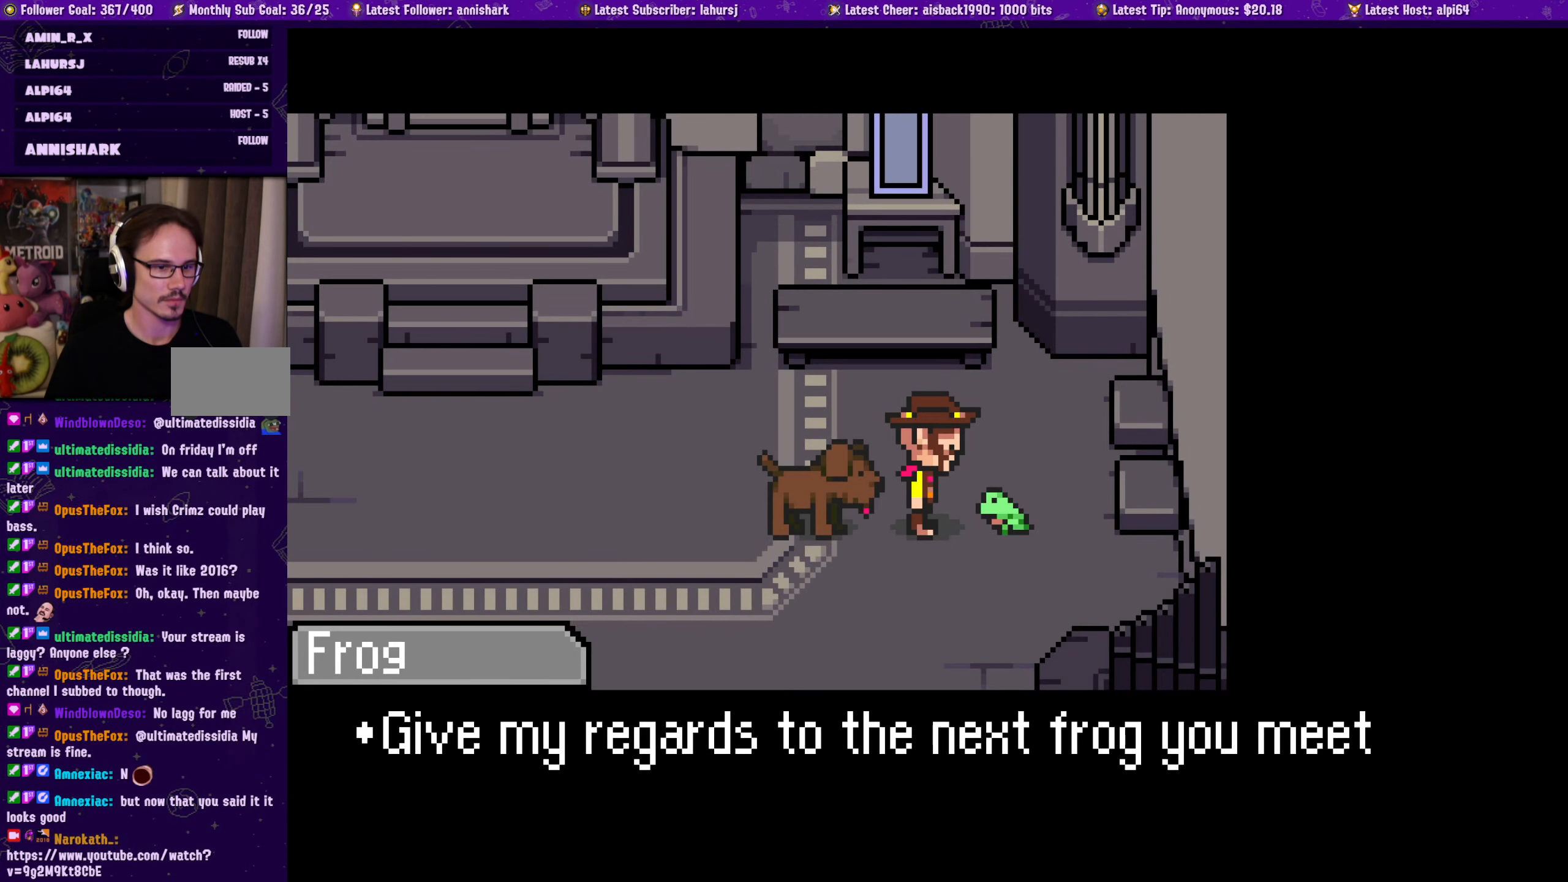
{"buttons": ["DPAD_DOWN", "DPAD_LEFT"], "button_events": [[133, "DPAD_DOWN", "up"], [183, "DPAD_LEFT", "up"], [350, "SQUARE", "down"], [483, "DPAD_DOWN", "down"], [483, "SQUARE", "up"], [500, "DPAD_LEFT", "down"]]}
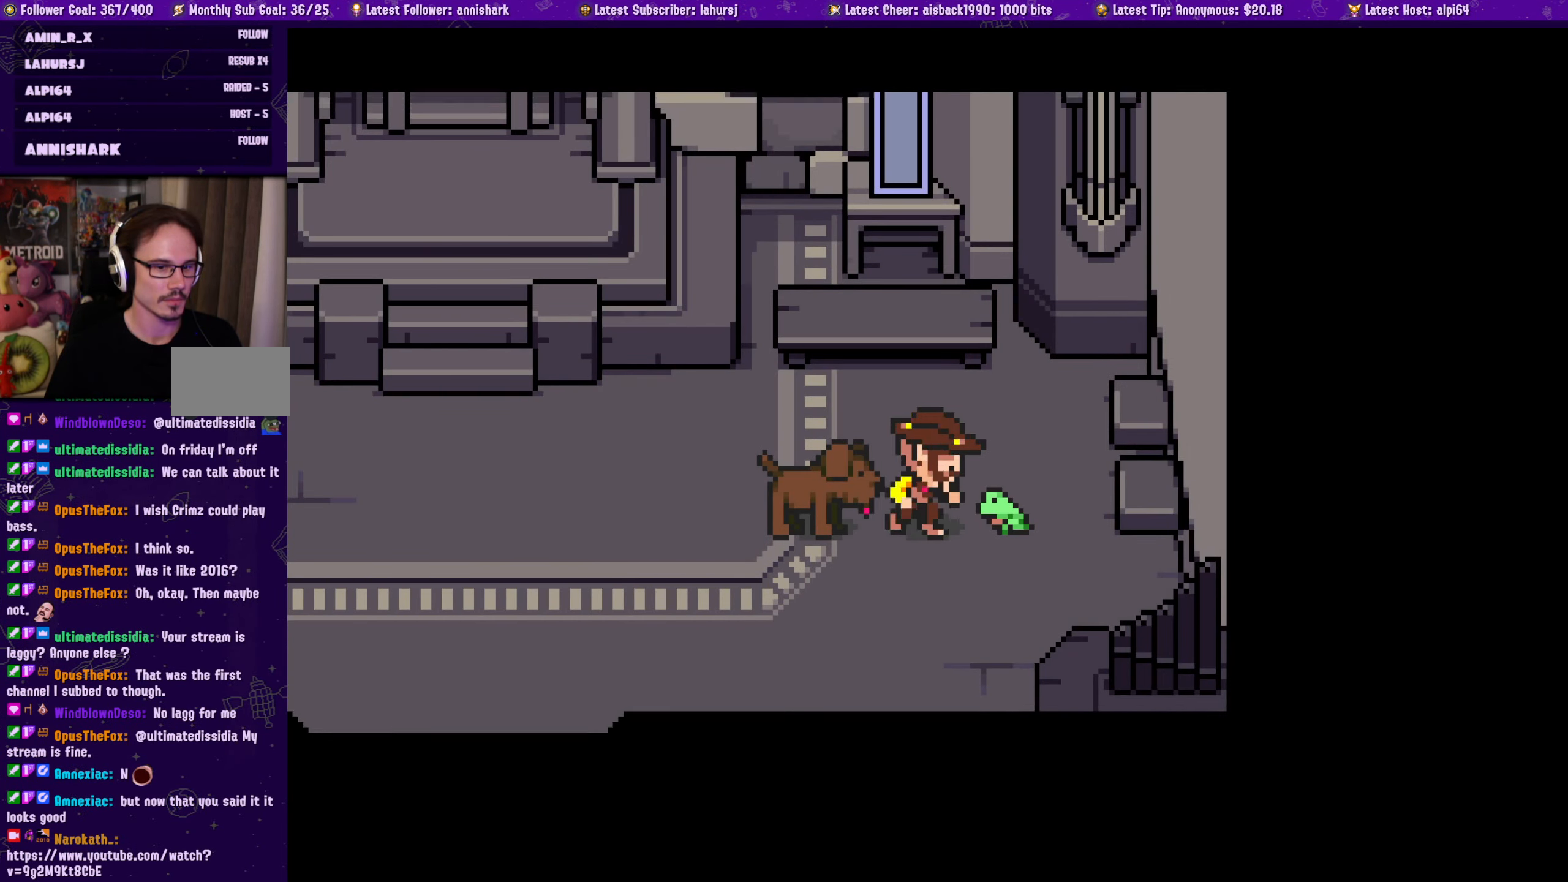
{"buttons": ["DPAD_LEFT"], "button_events": [[416, "DPAD_DOWN", "up"]]}
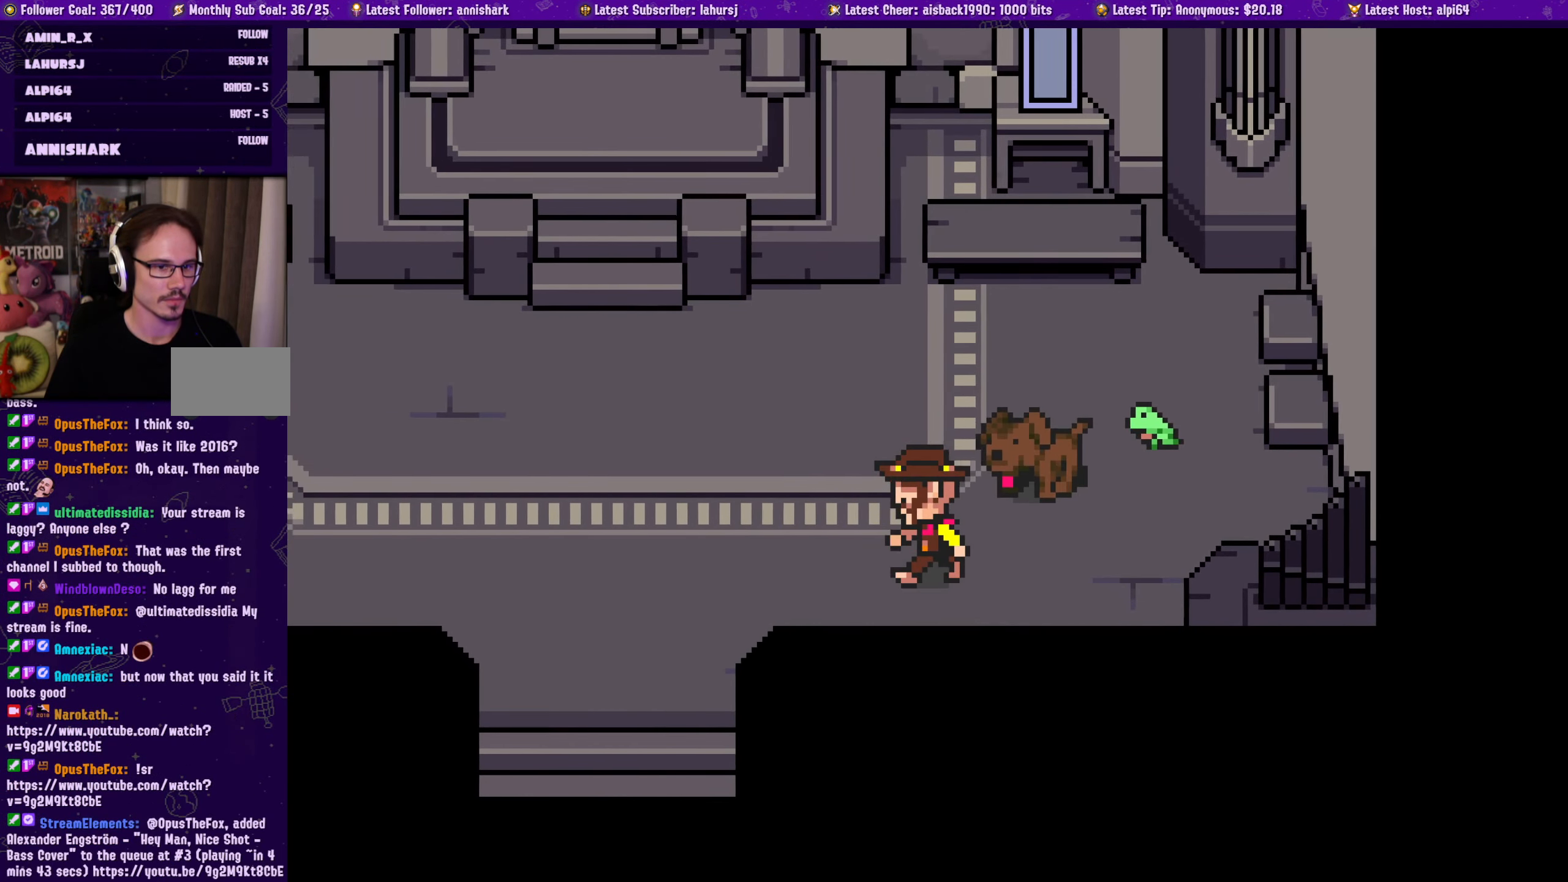
{"buttons": ["DPAD_LEFT"], "button_events": []}
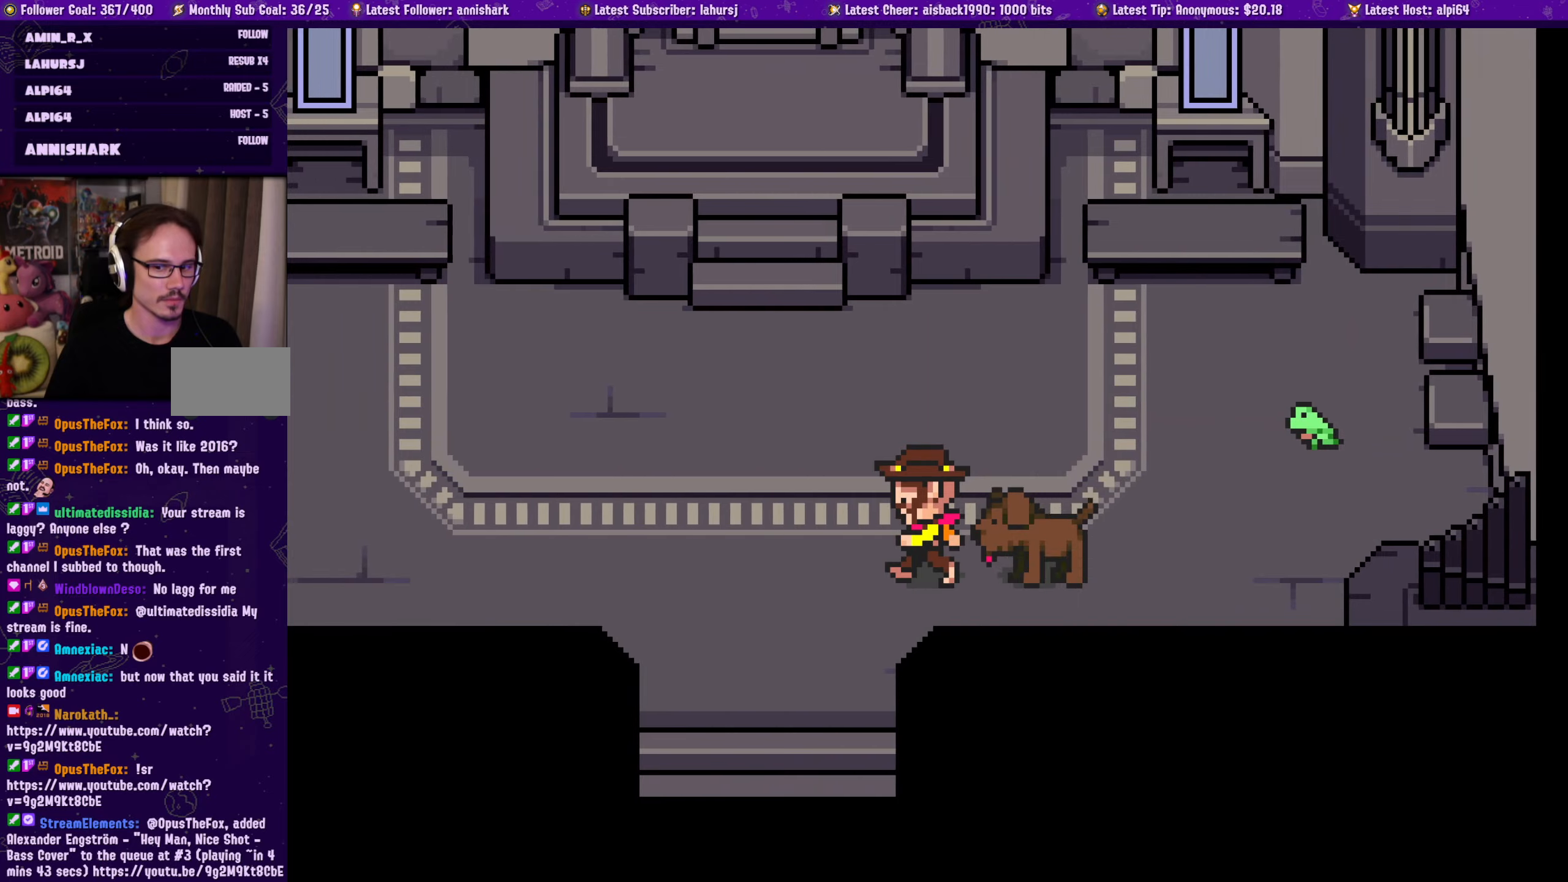
{"buttons": ["DPAD_DOWN"], "button_events": [[50, "DPAD_DOWN", "down"], [433, "DPAD_LEFT", "up"]]}
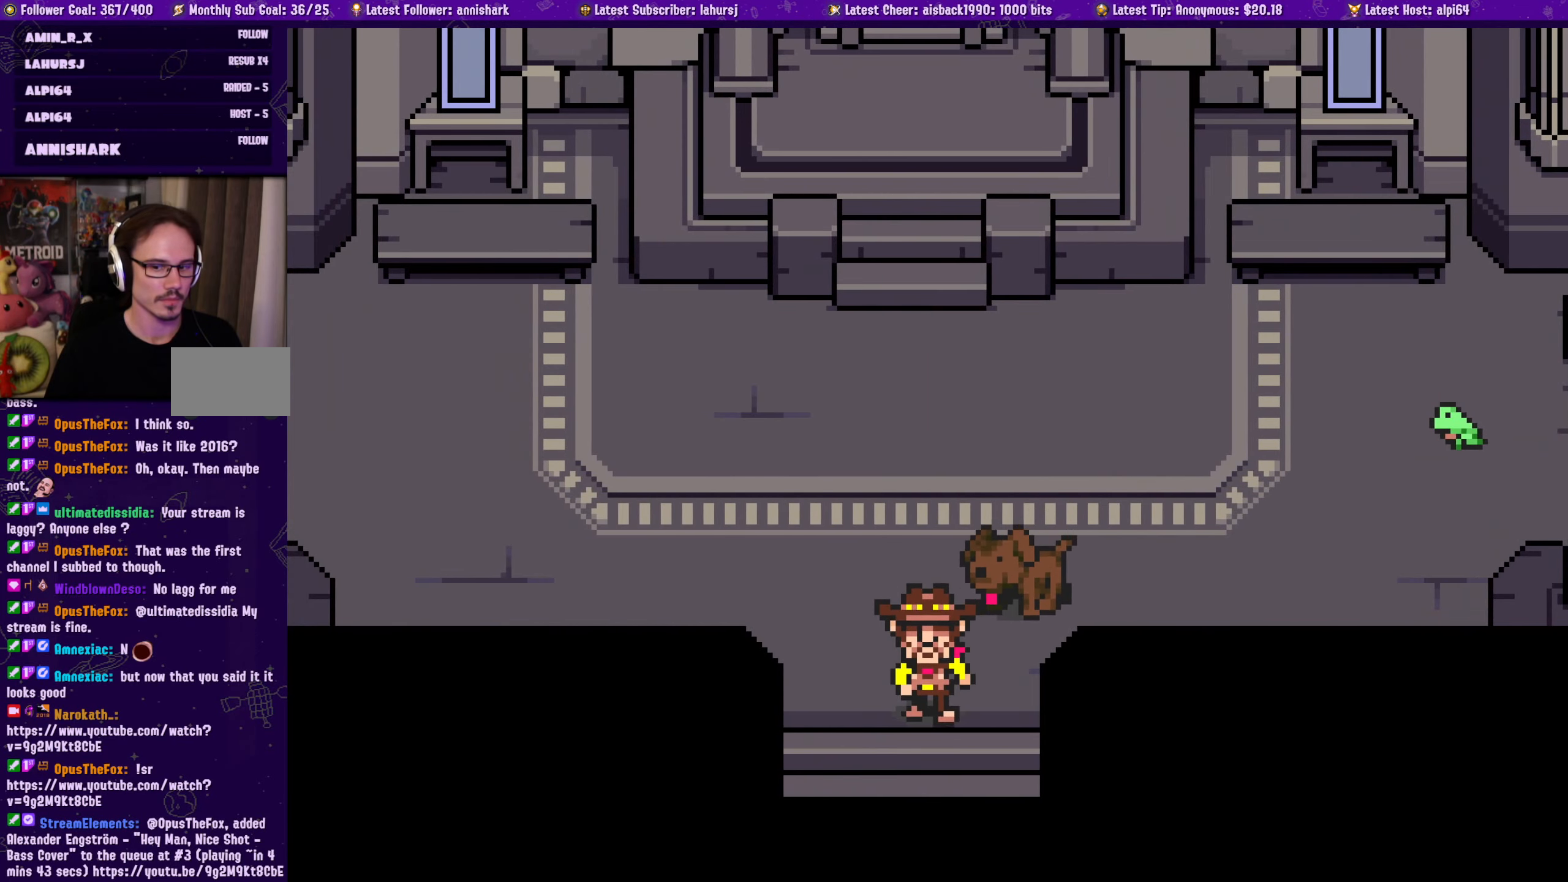
{"buttons": ["DPAD_DOWN"], "button_events": []}
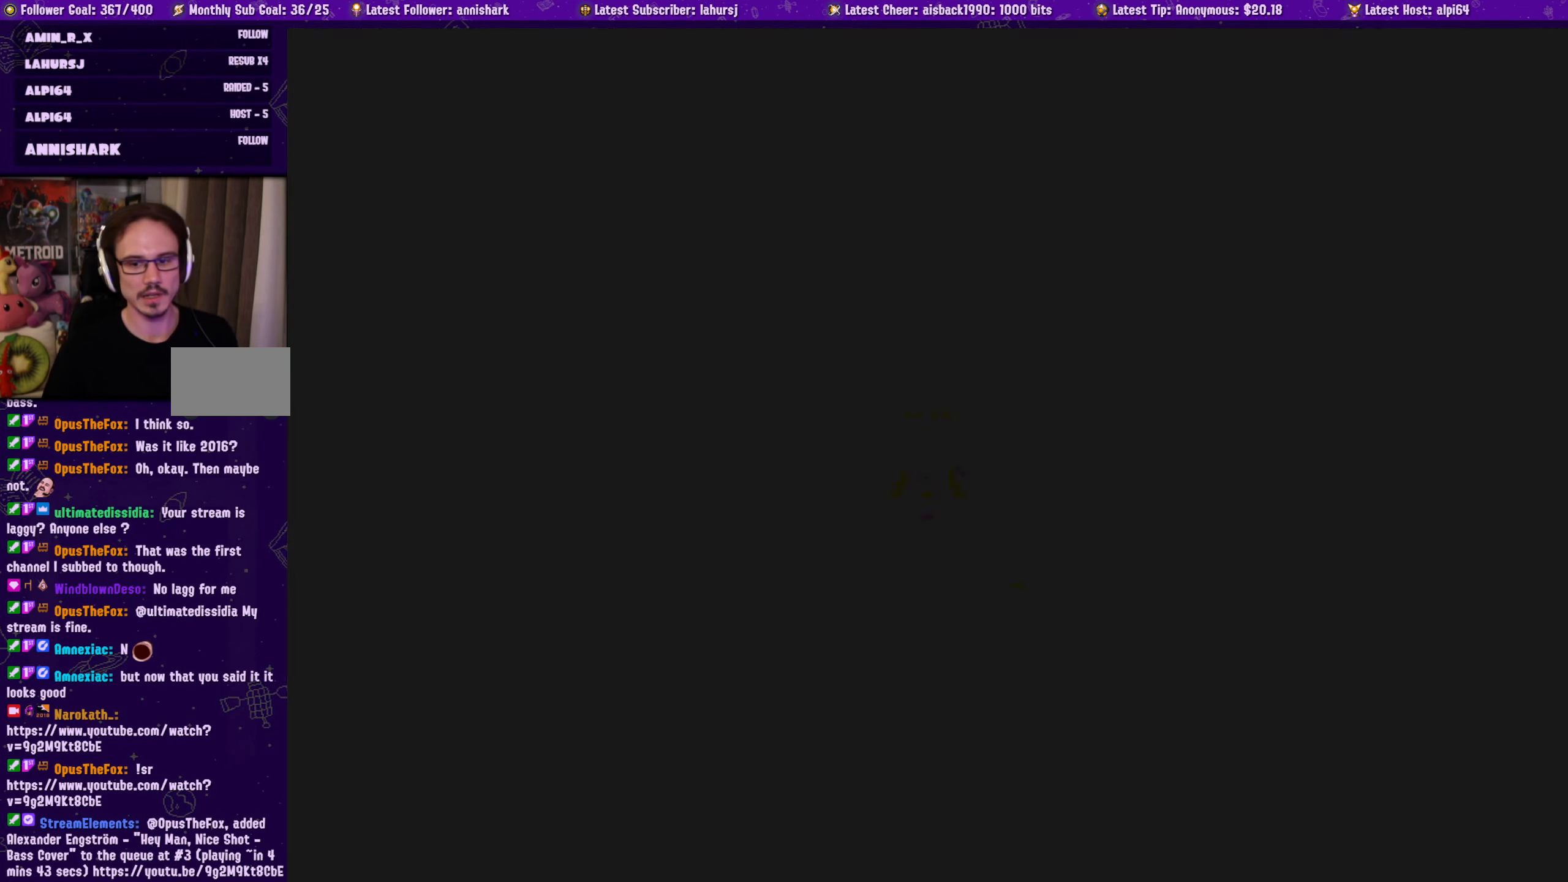
{"buttons": [], "button_events": [[33, "DPAD_DOWN", "up"]]}
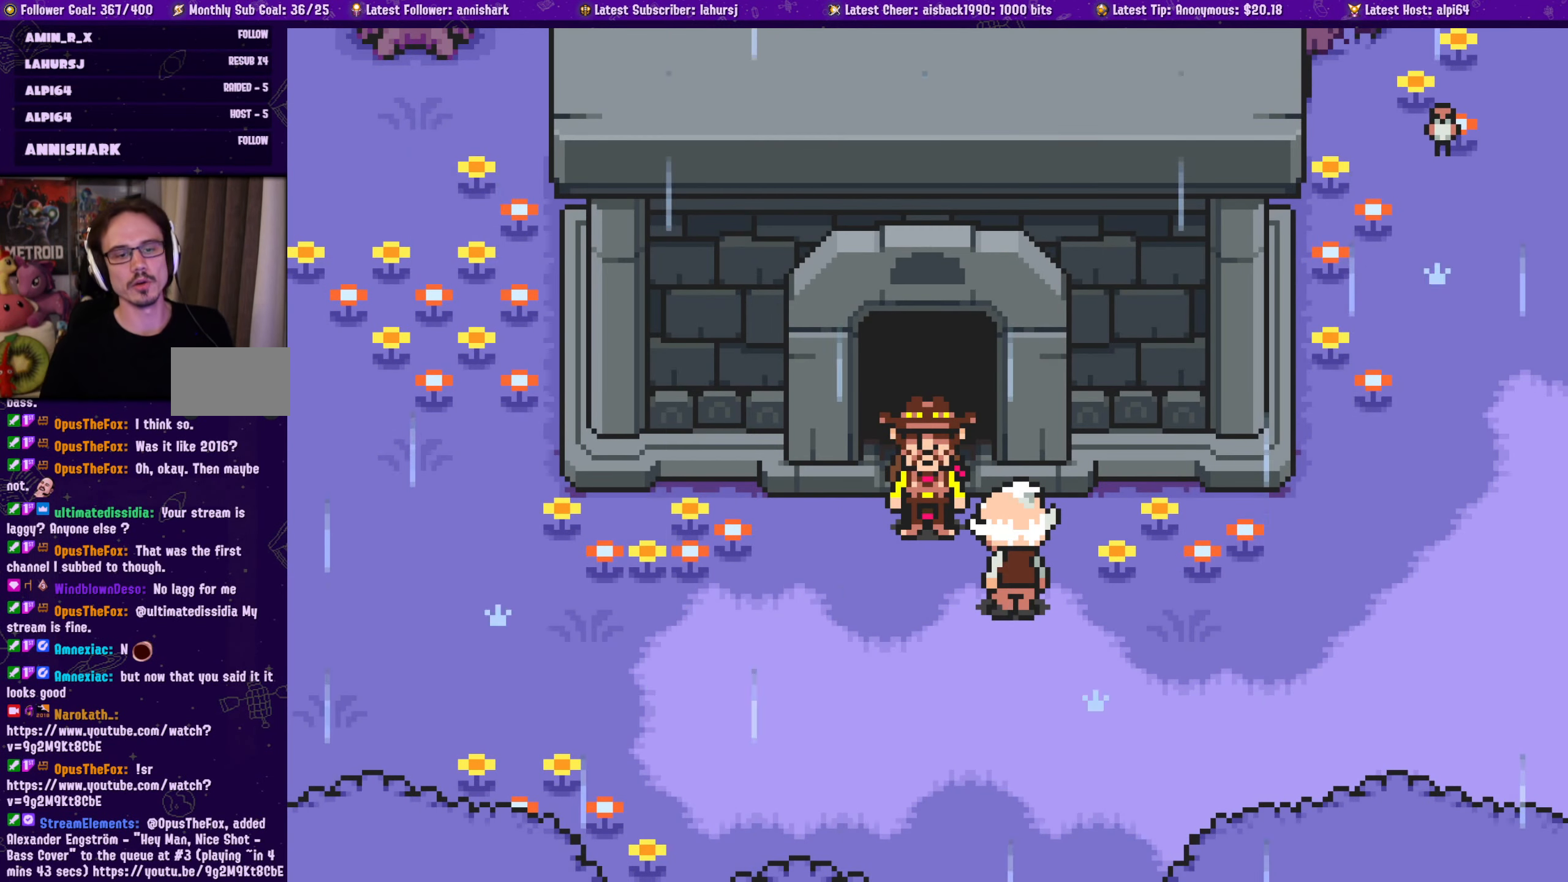
{"buttons": [], "button_events": []}
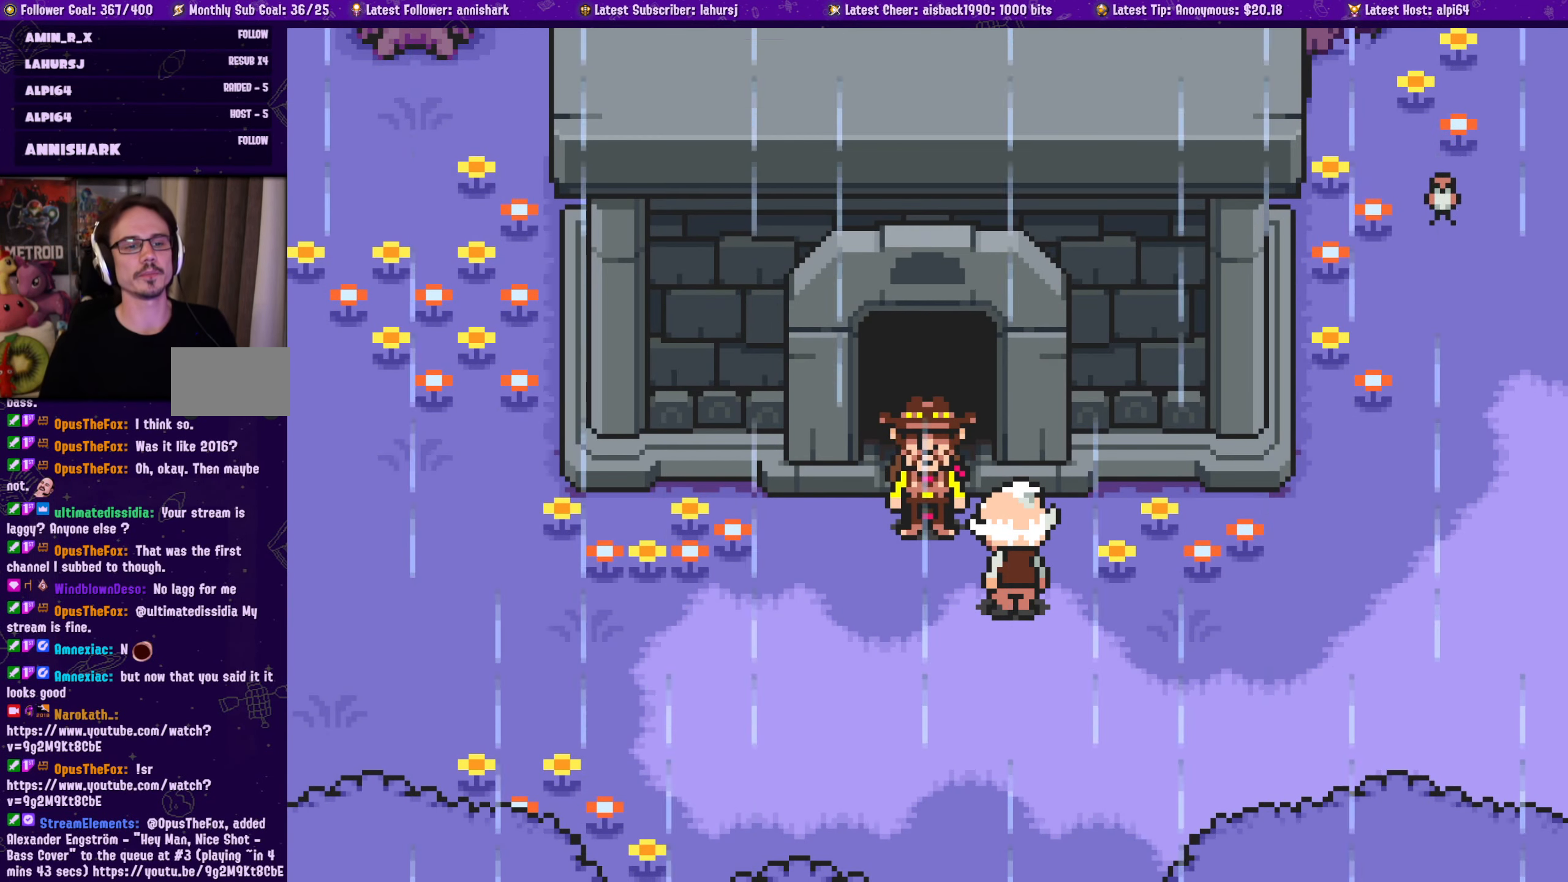
{"buttons": [], "button_events": []}
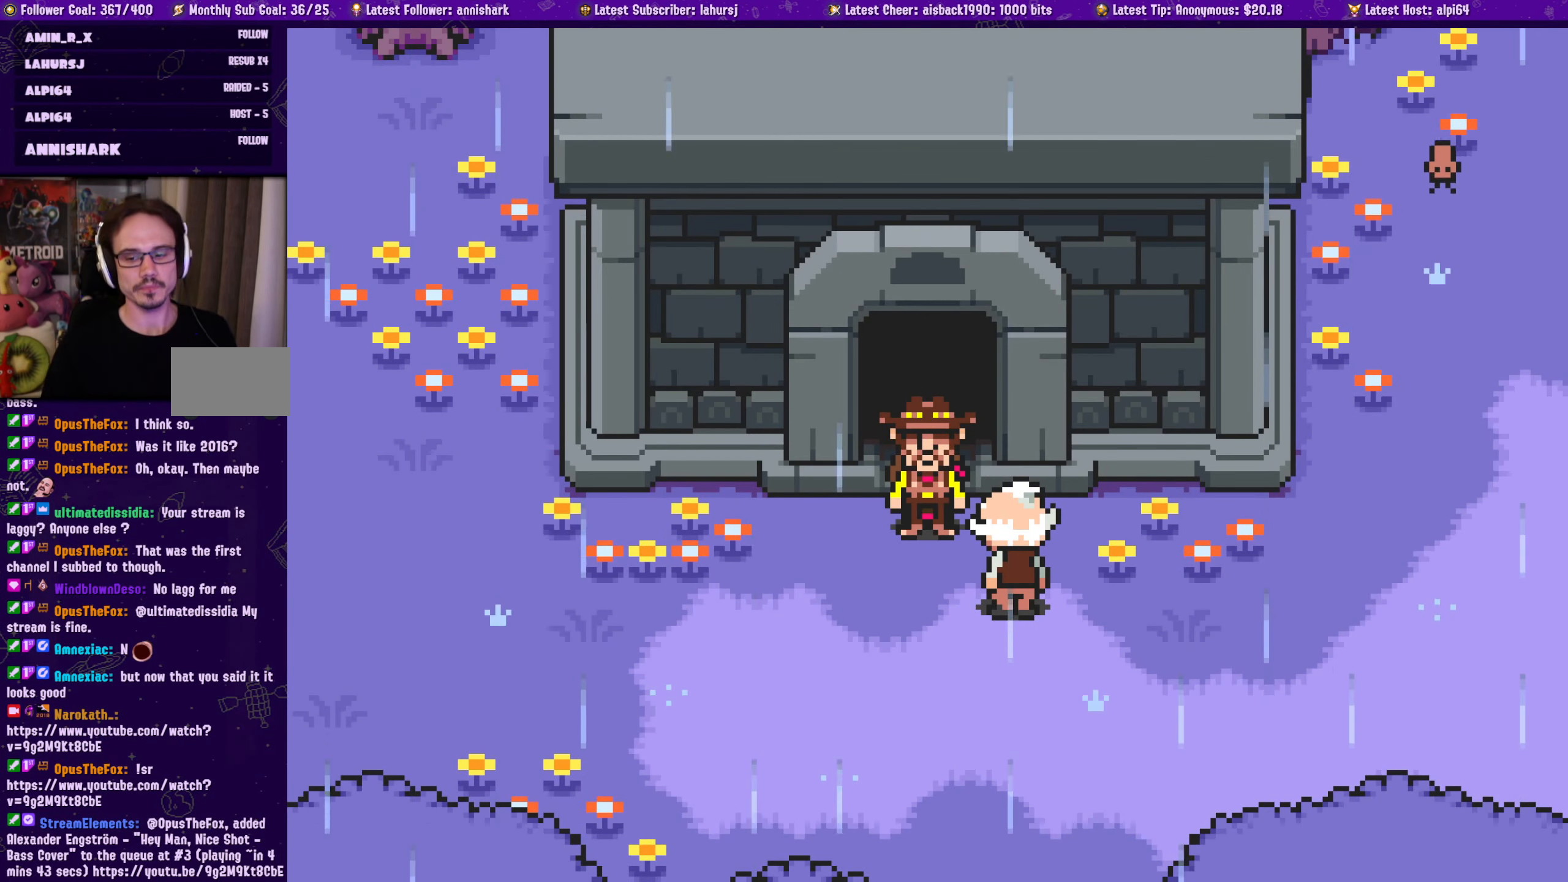
{"buttons": ["DPAD_DOWN", "DPAD_LEFT"], "button_events": [[283, "DPAD_DOWN", "down"], [483, "DPAD_LEFT", "down"]]}
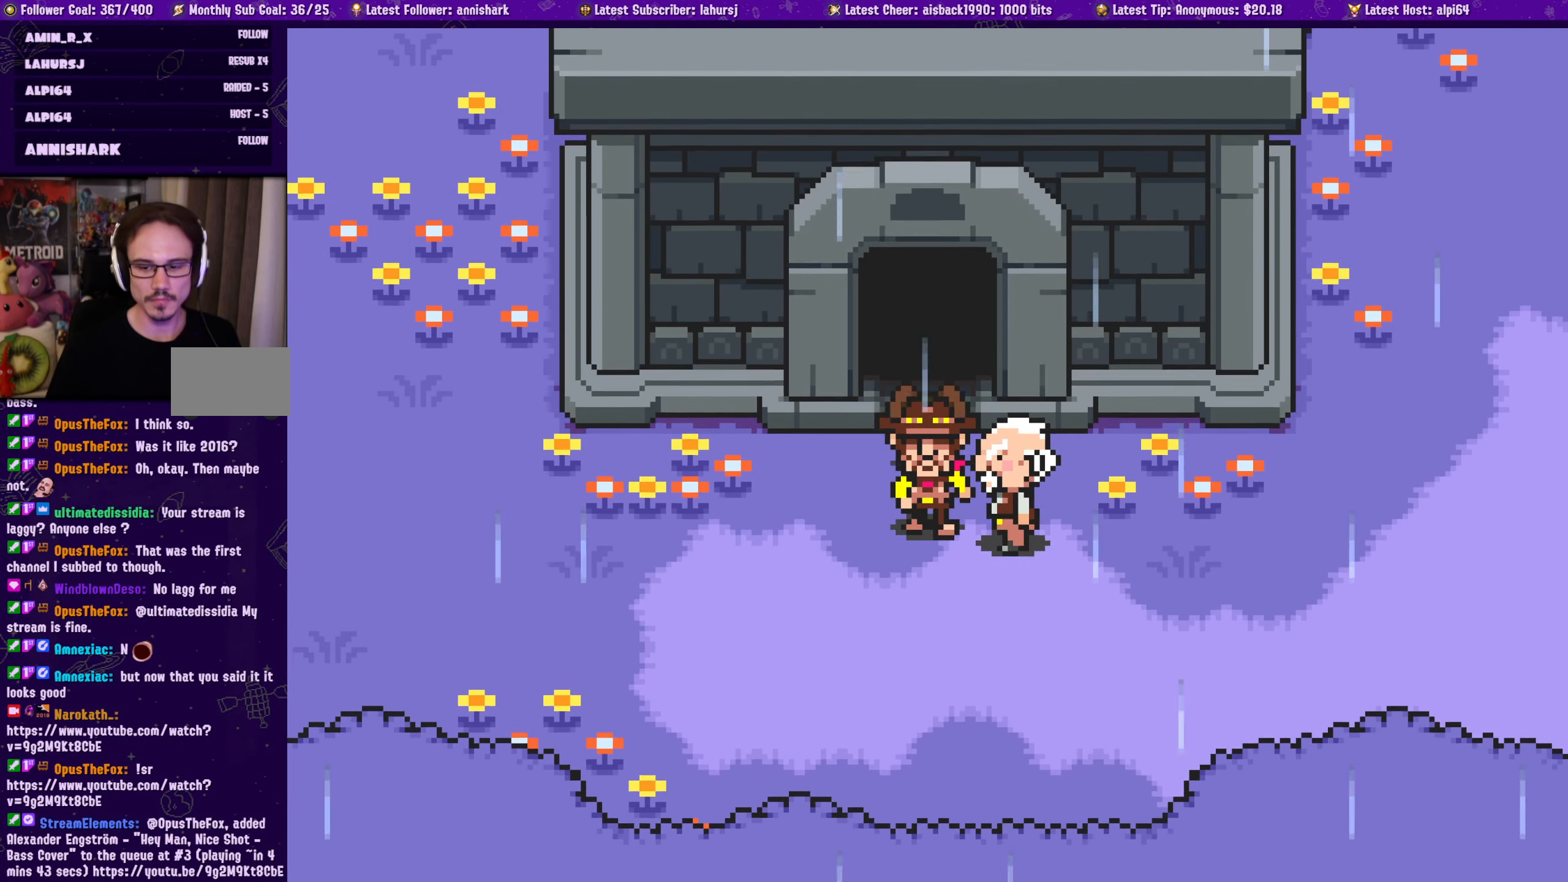
{"buttons": [], "button_events": [[33, "DPAD_LEFT", "up"], [67, "DPAD_DOWN", "up"]]}
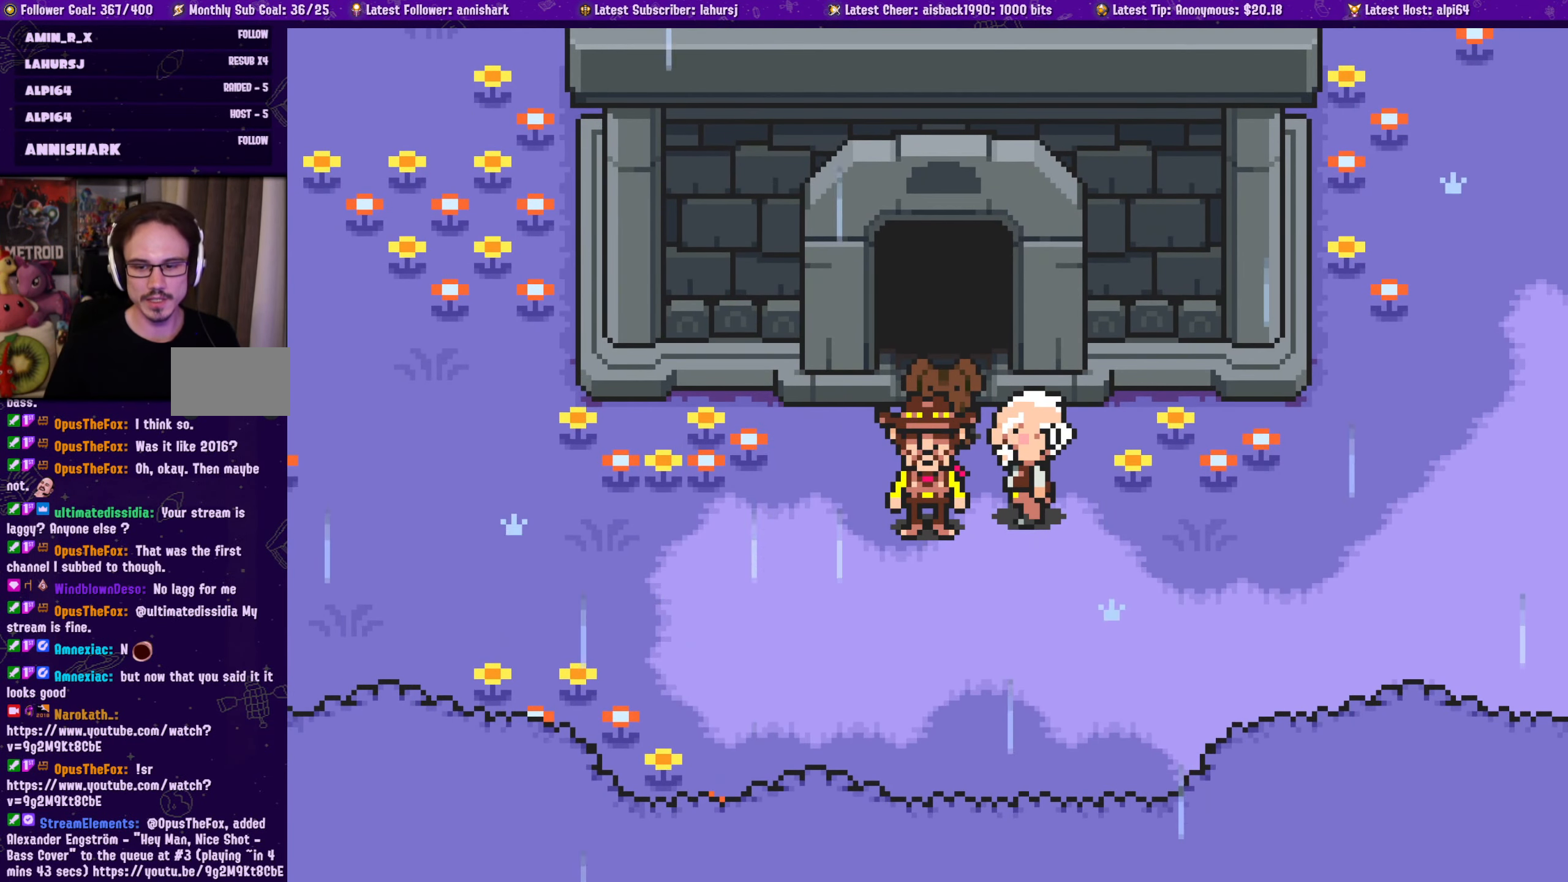
{"buttons": [], "button_events": []}